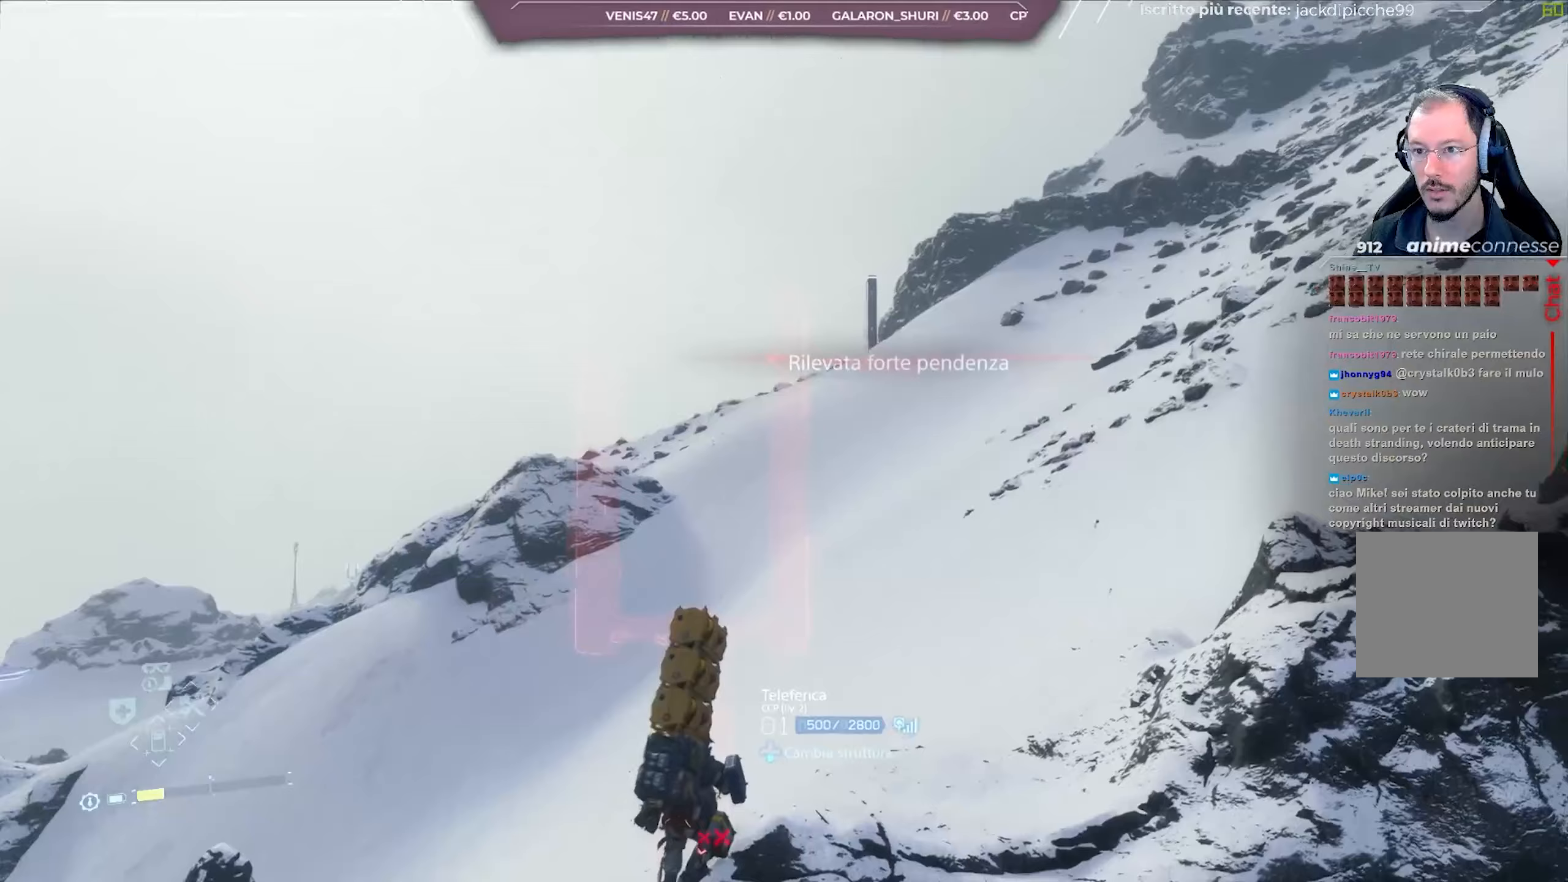
Gameplay with a controller (Xbox layout); each line is a JSON object with the inputs held at the frame after it. "events" lists button and stick changes between this image and that frame as [ms after this image, input, new state], when the widget could be followed in between.
{"buttons": ["L2"], "left_stick": "center", "right_stick": "right", "events": [[300, "right_stick", "center"], [367, "right_stick", "right"]]}
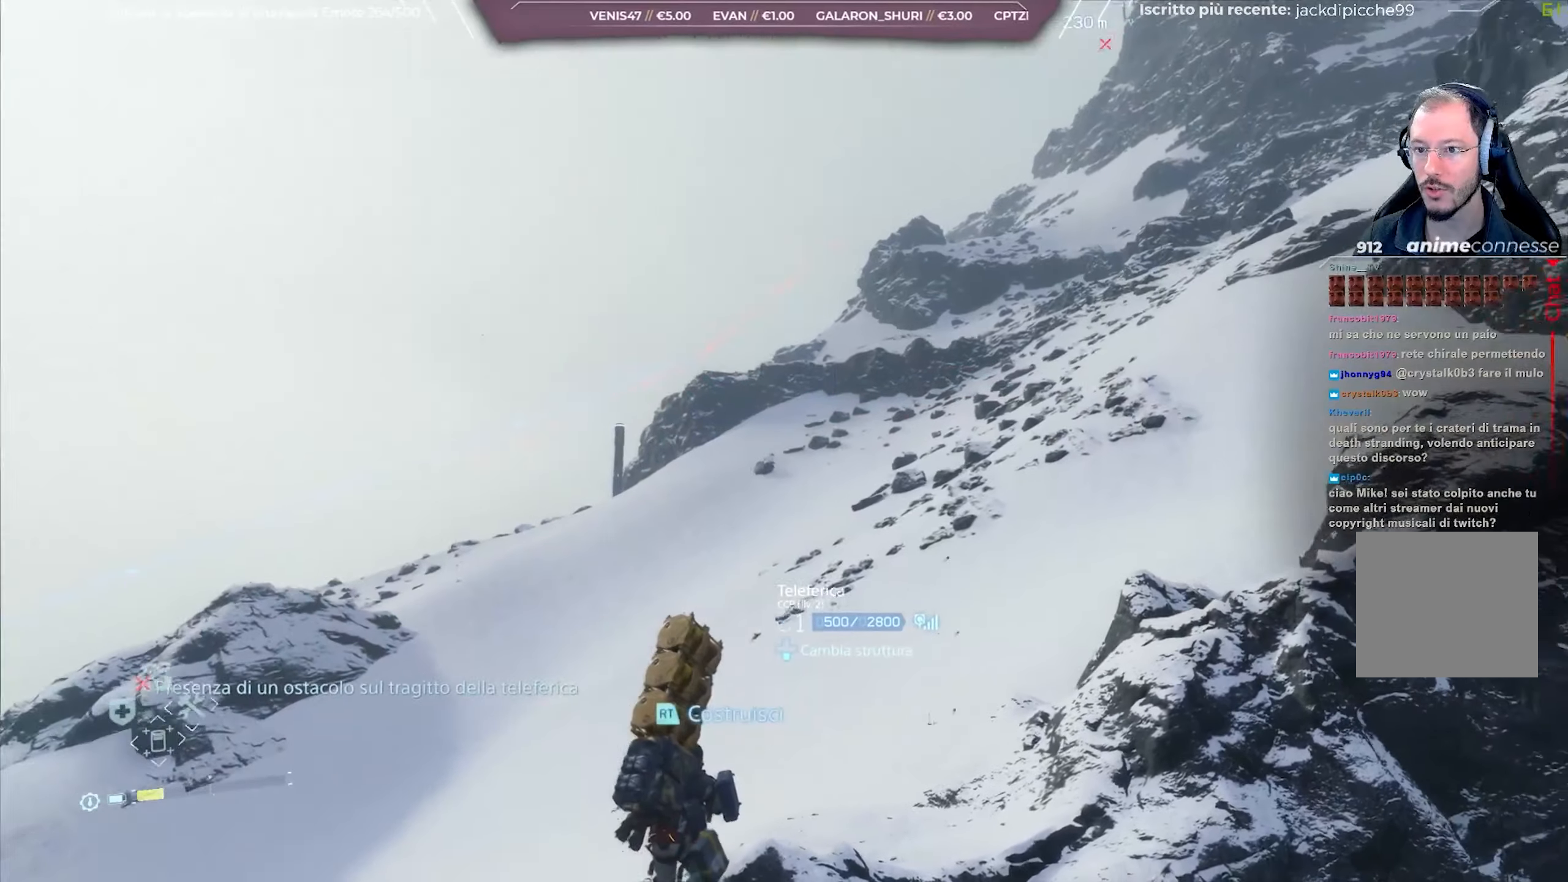
{"buttons": ["L2"], "left_stick": "center", "right_stick": "center", "events": [[167, "right_stick", "up-right"], [417, "right_stick", "center"]]}
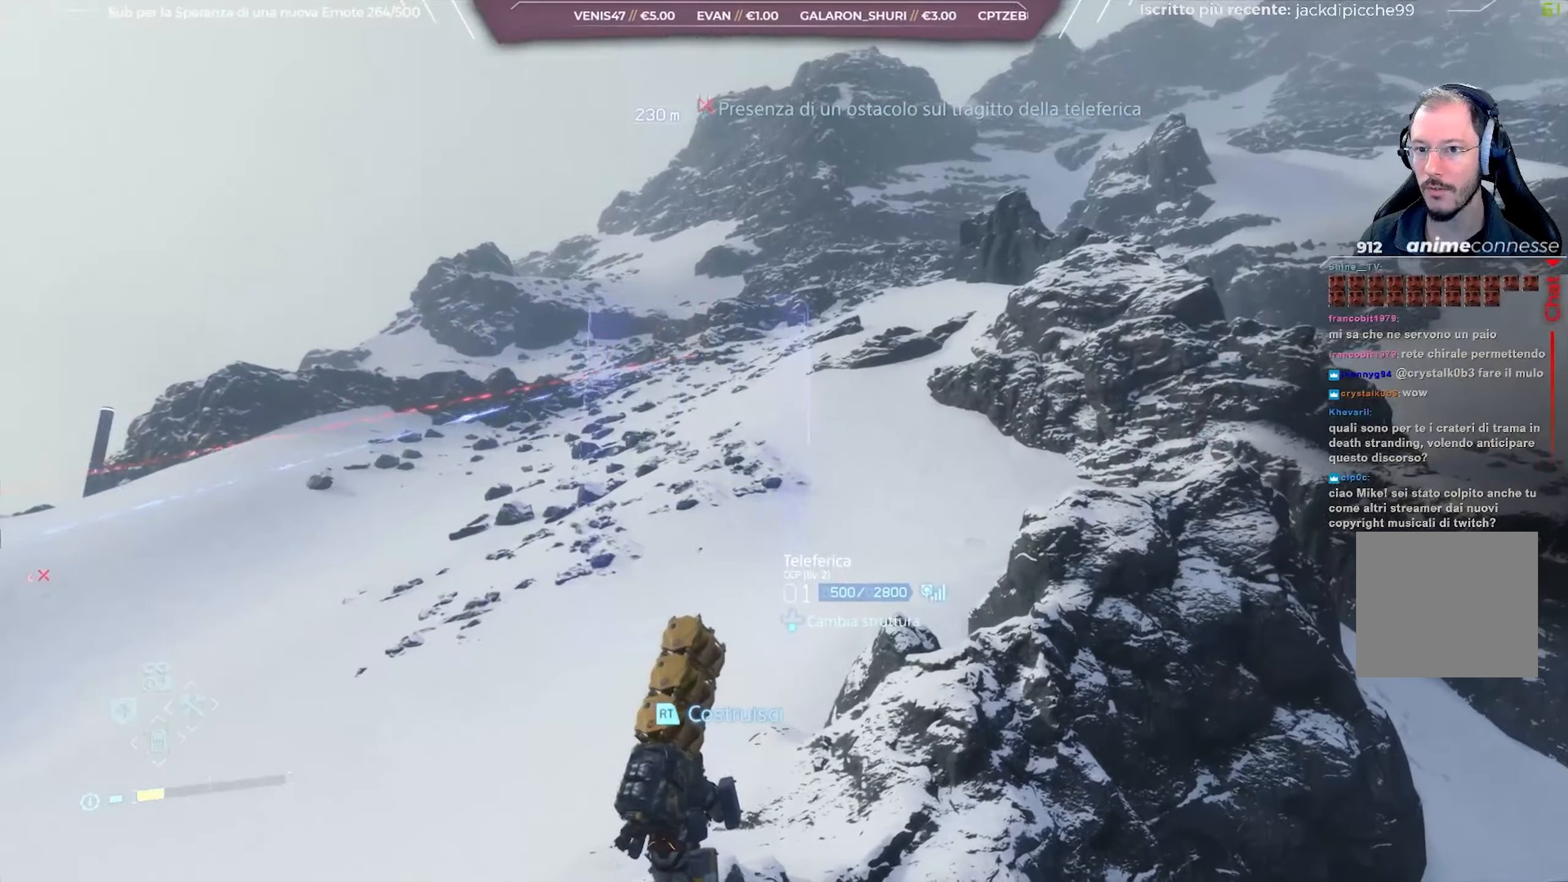
{"buttons": ["L2"], "left_stick": "center", "right_stick": "center", "events": [[183, "right_stick", "up"], [400, "right_stick", "center"]]}
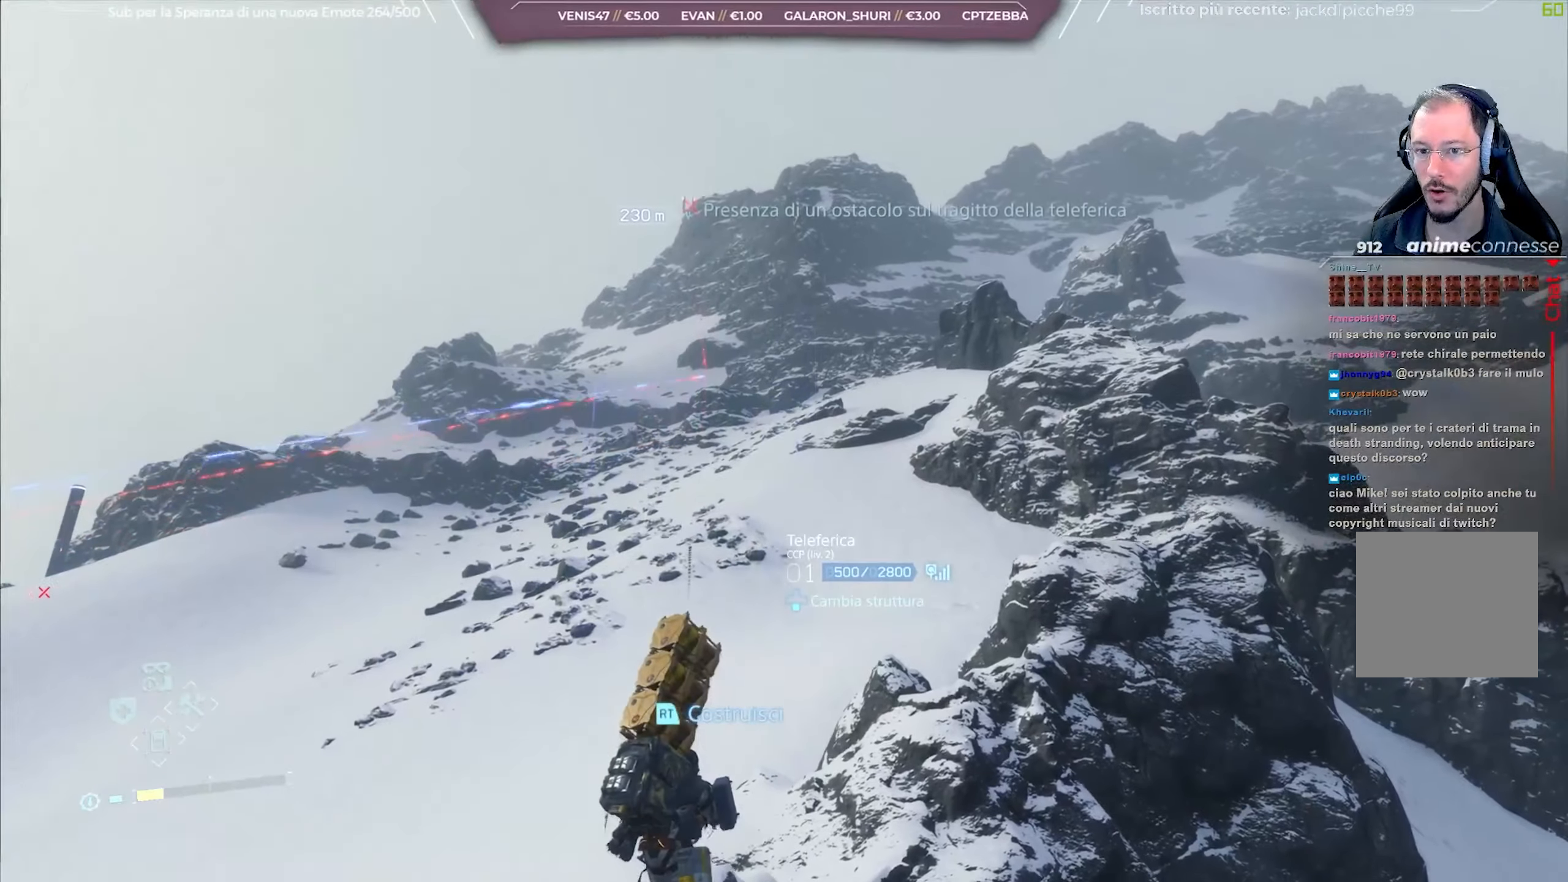
{"buttons": ["L2"], "left_stick": "center", "right_stick": "down-left", "events": [[483, "right_stick", "down-left"]]}
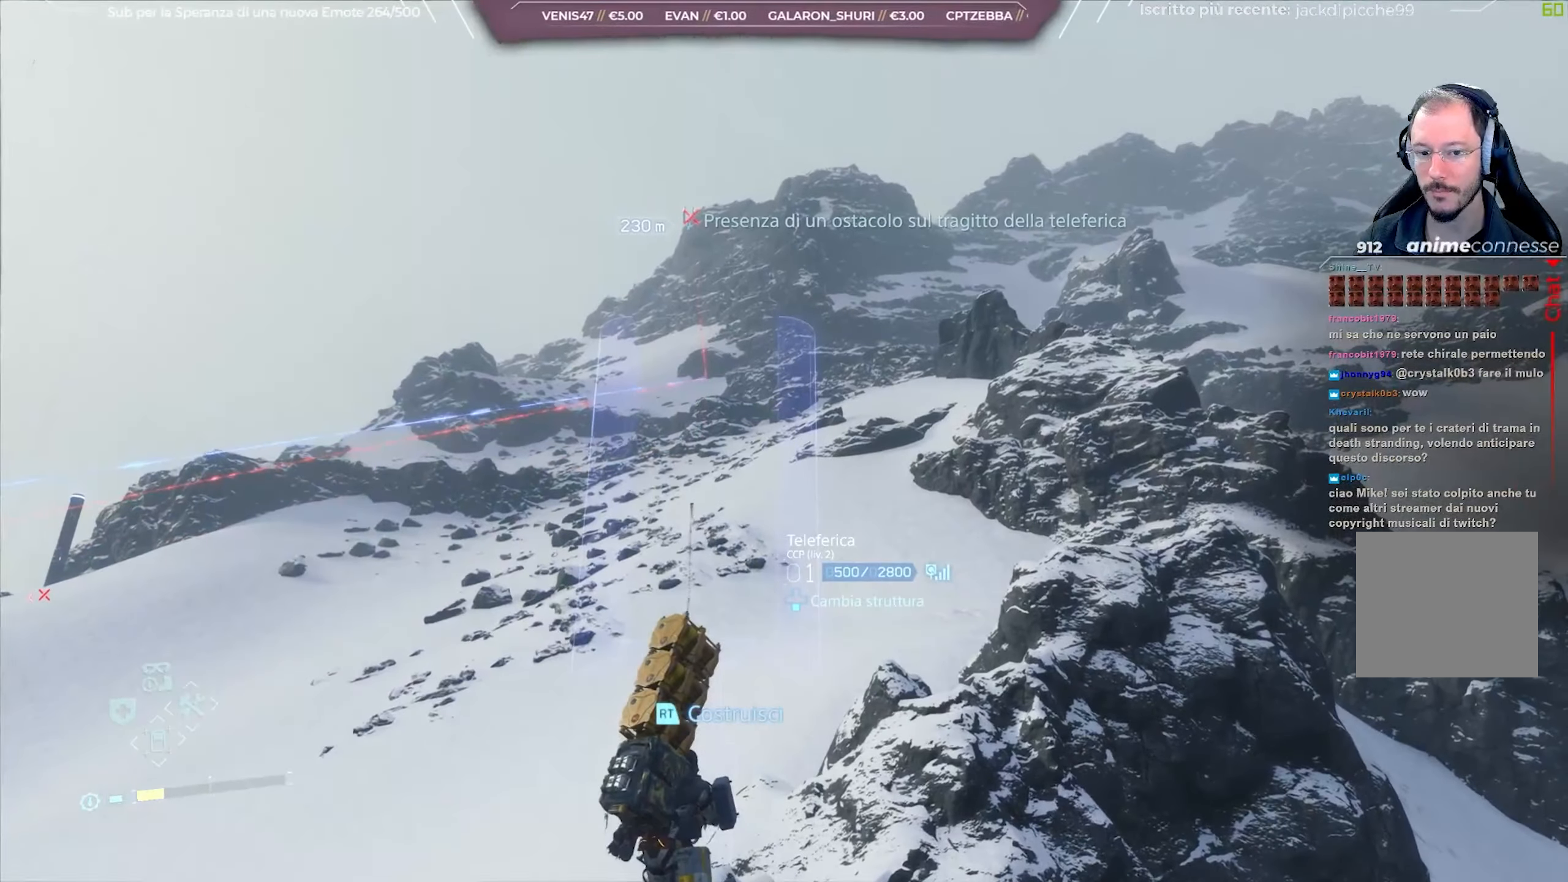
{"buttons": ["L2"], "left_stick": "center", "right_stick": "down-left", "events": []}
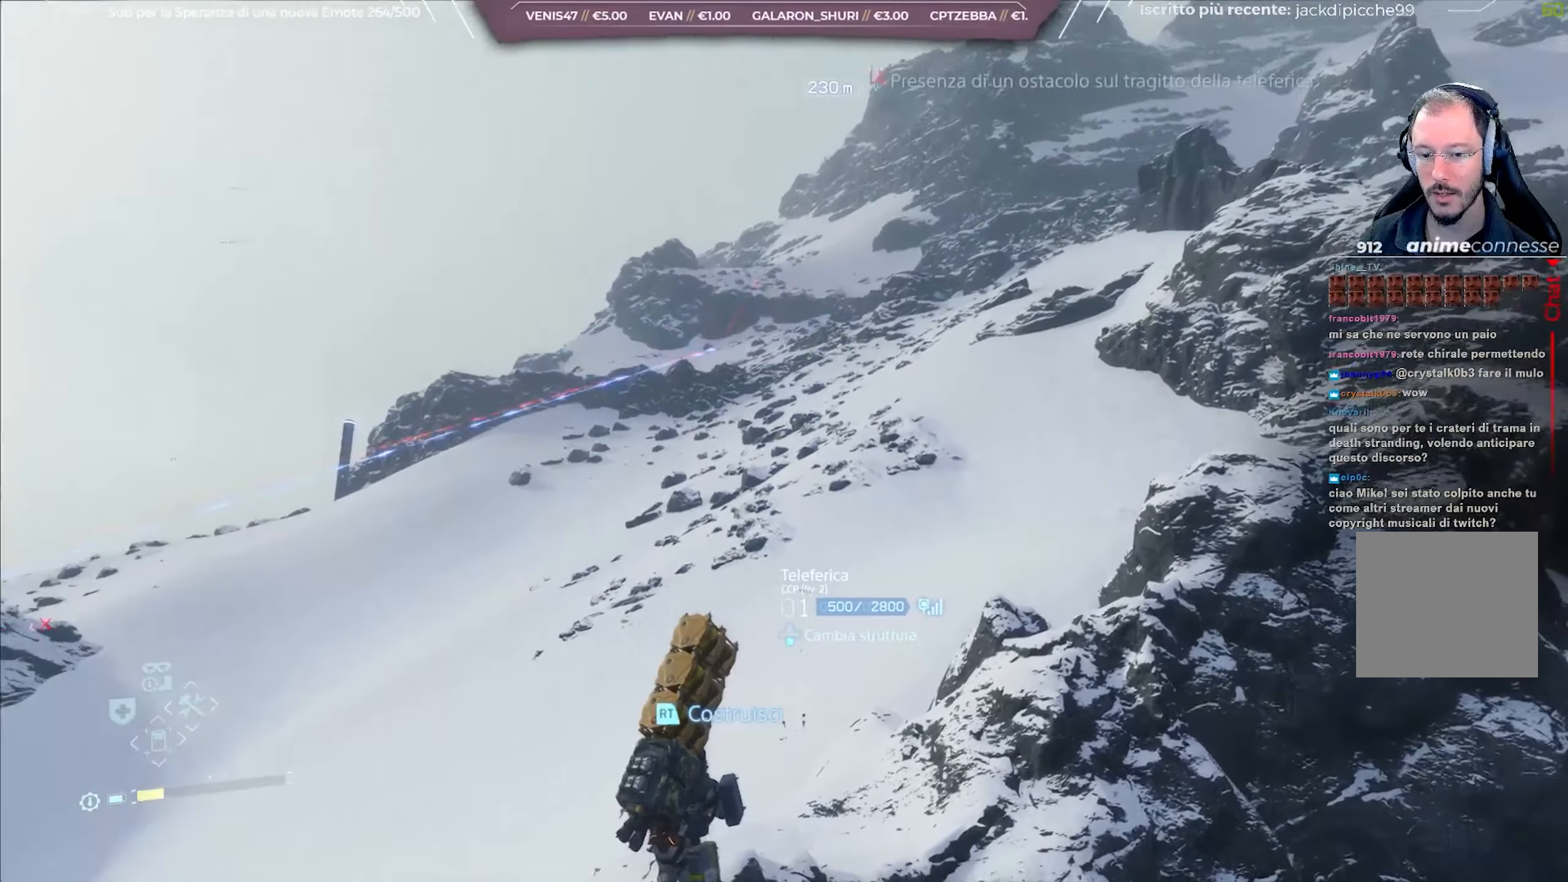
{"buttons": ["L2"], "left_stick": "center", "right_stick": "down-left", "events": []}
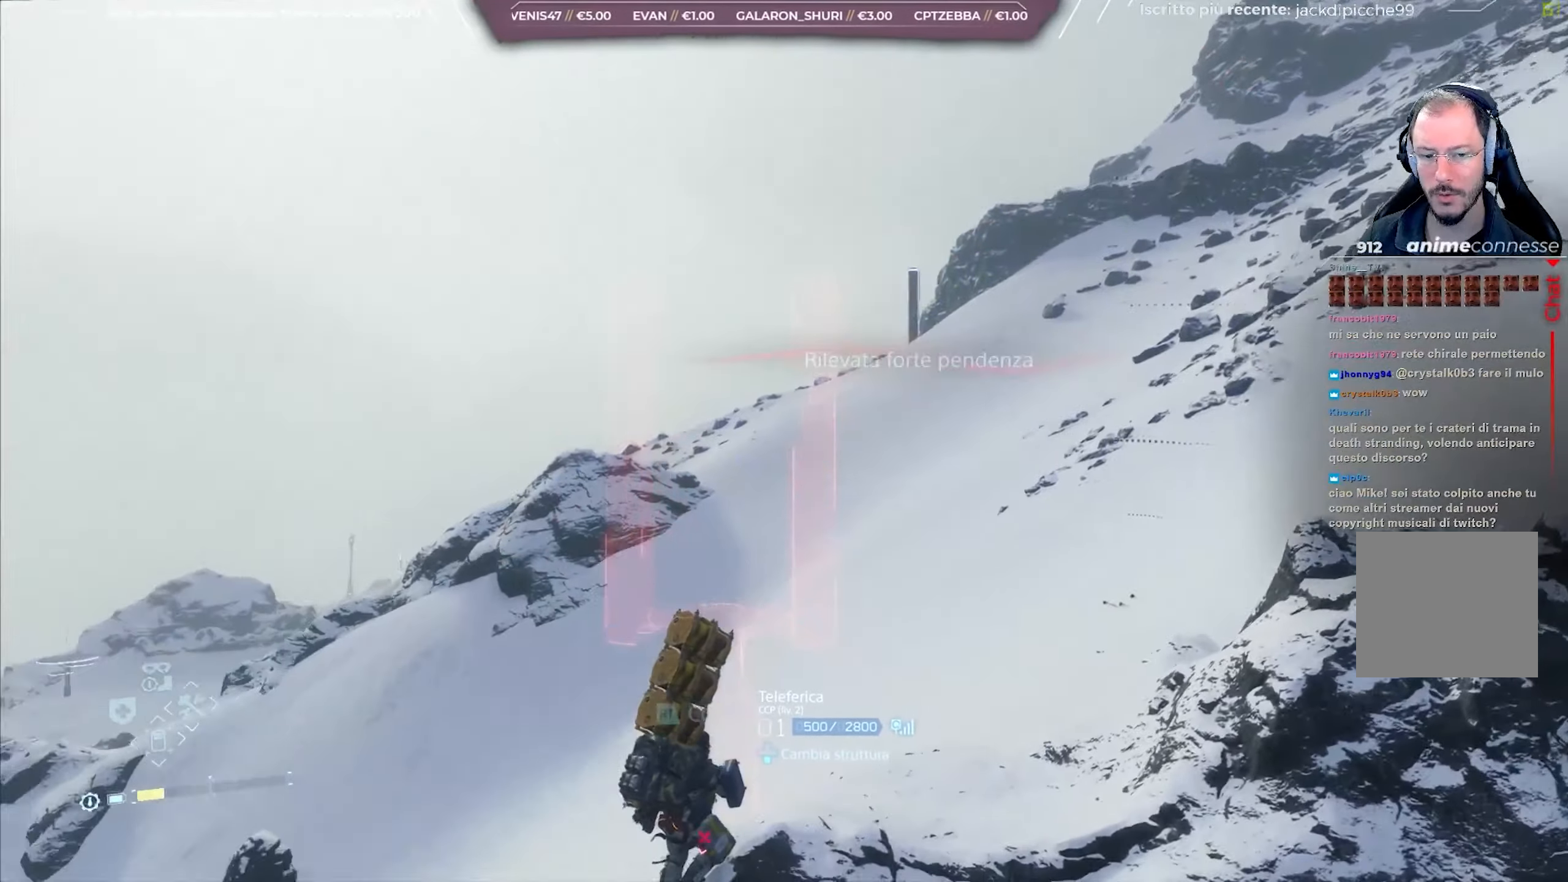
{"buttons": ["L2"], "left_stick": "center", "right_stick": "down-left", "events": []}
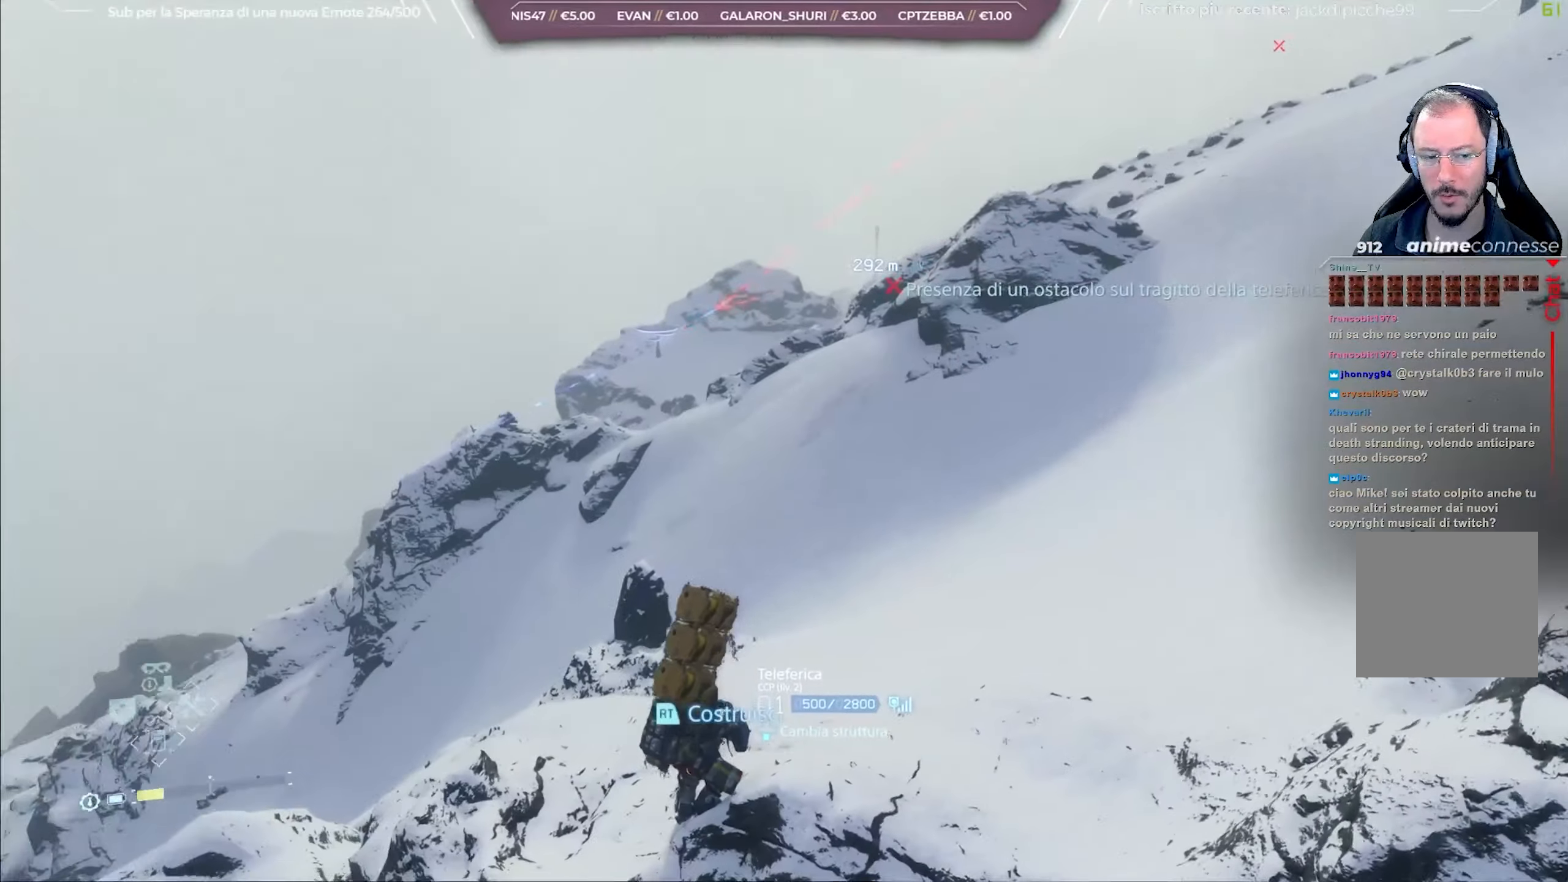
{"buttons": ["L2"], "left_stick": "center", "right_stick": "center", "events": [[333, "right_stick", "center"]]}
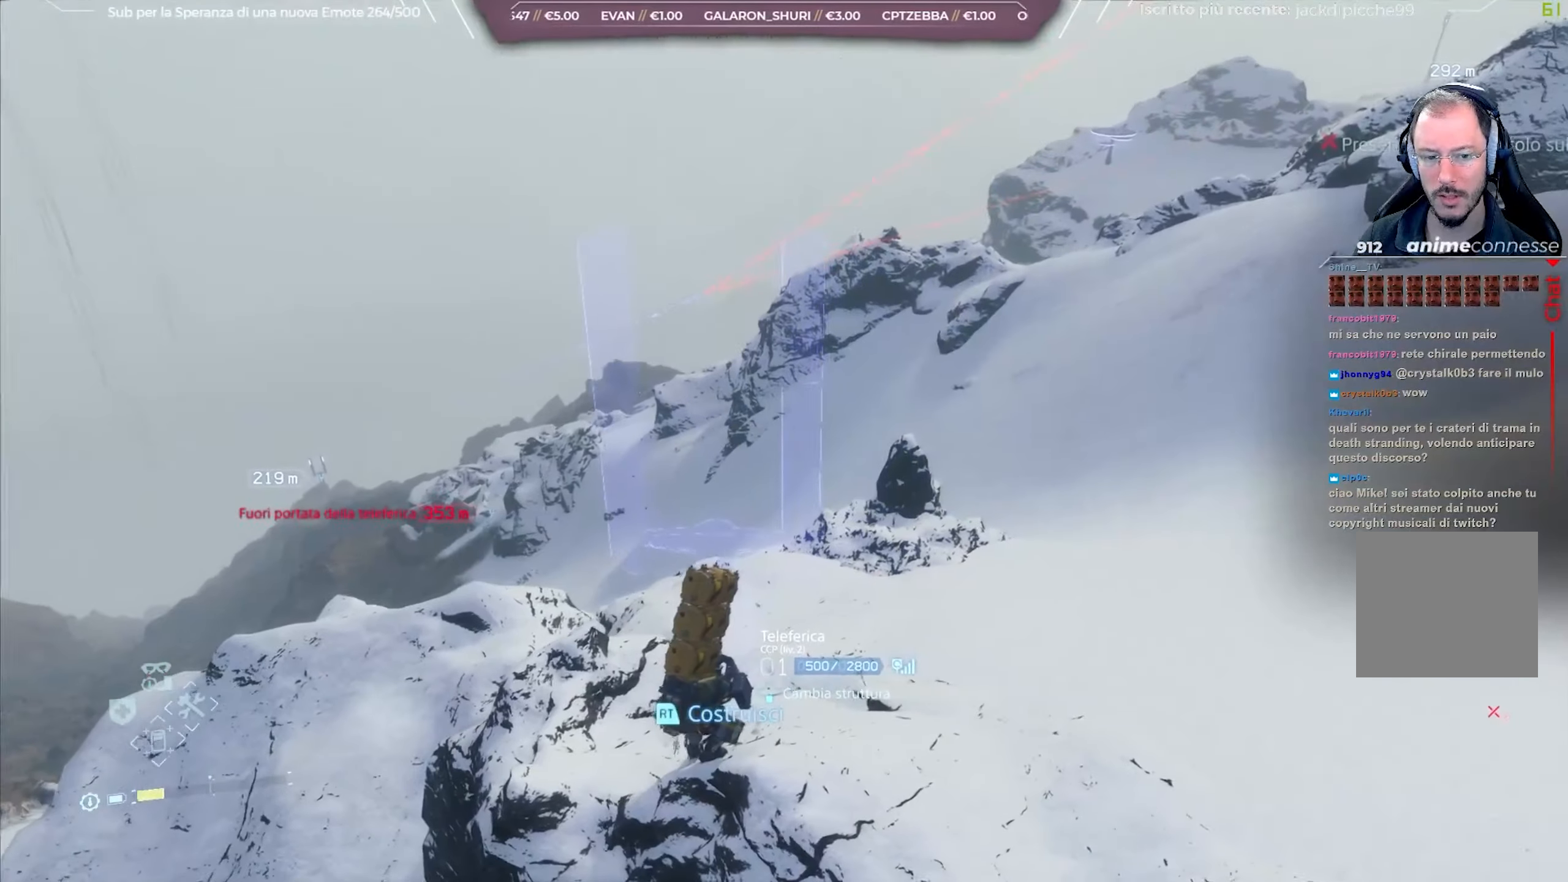
{"buttons": [], "left_stick": "center", "right_stick": "center", "events": [[433, "L2", "up"]]}
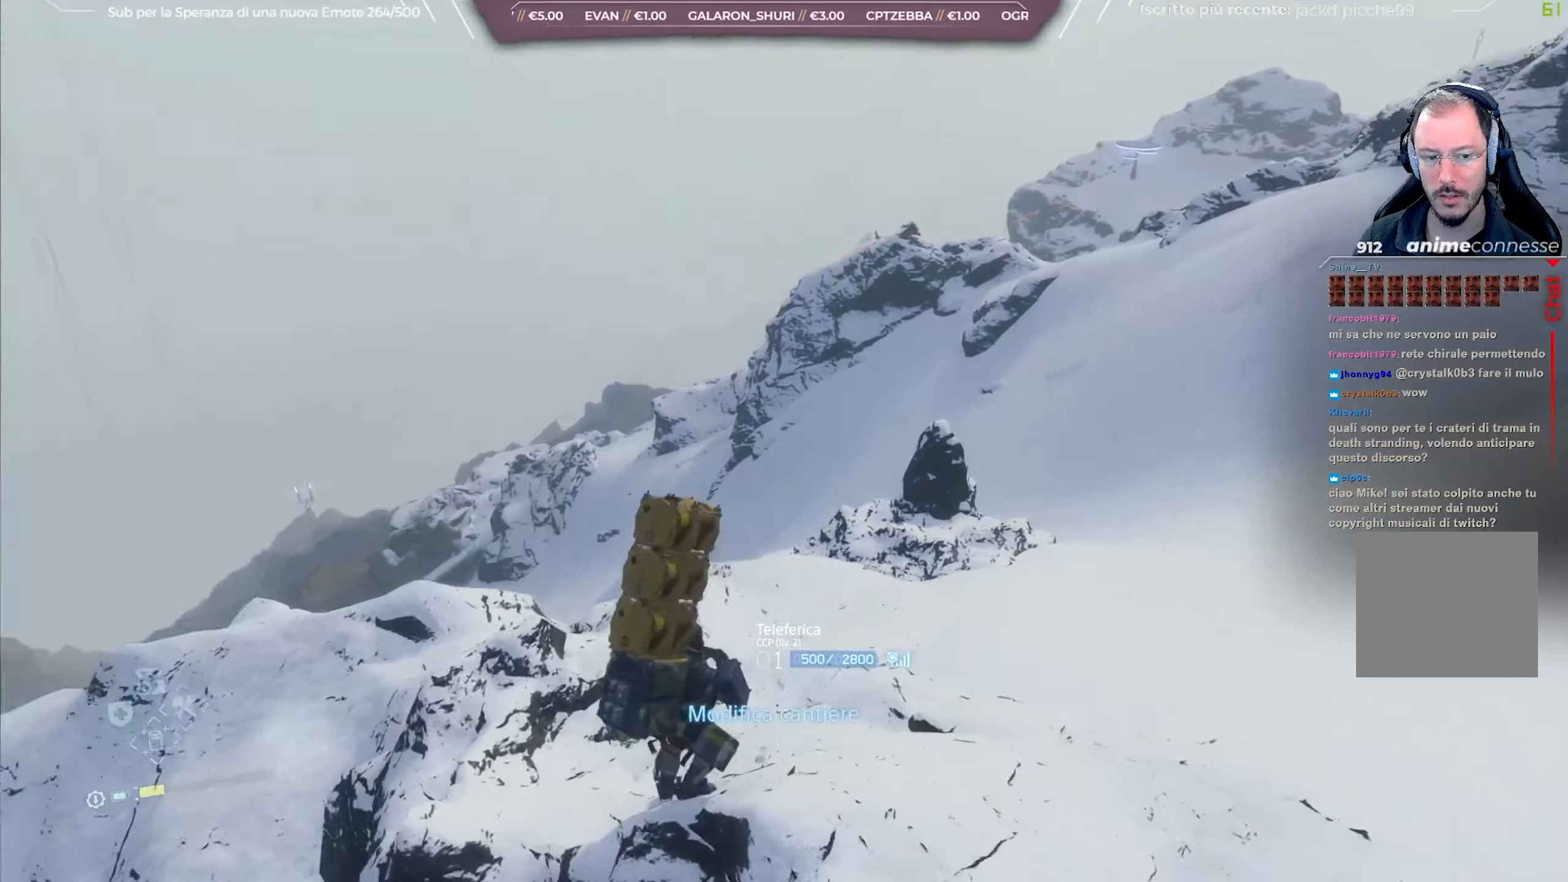
{"buttons": [], "left_stick": "right", "right_stick": "right", "events": [[33, "DPAD_RIGHT", "down"], [117, "DPAD_RIGHT", "up"], [167, "right_stick", "right"], [317, "left_stick", "right"]]}
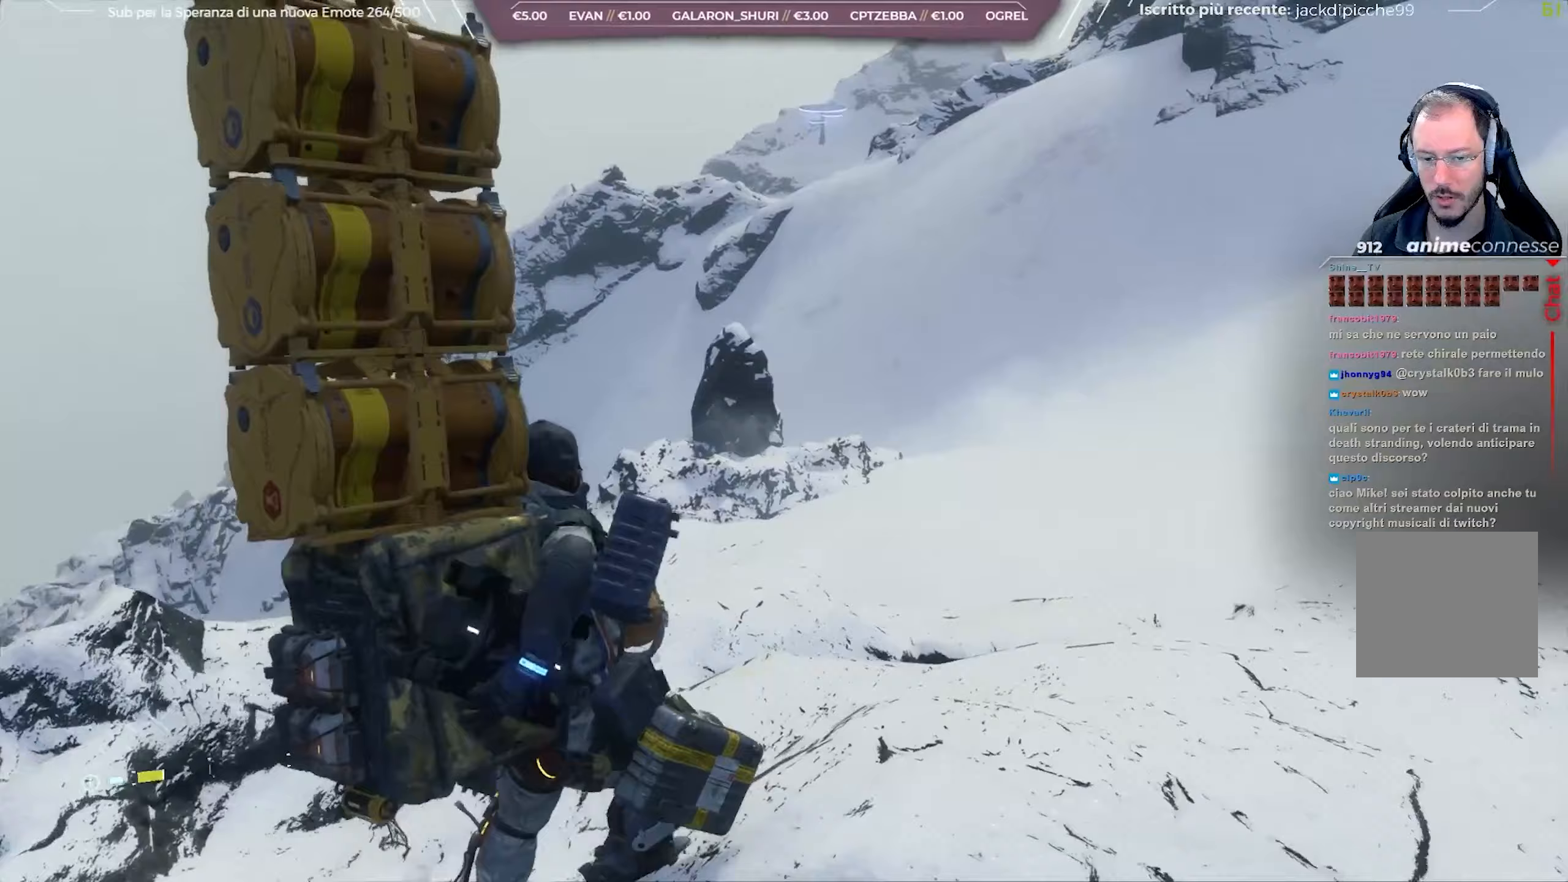
{"buttons": ["L2", "R2"], "left_stick": "up", "right_stick": "up-right", "events": [[50, "left_stick", "up-right"], [67, "R2", "down"], [83, "L2", "down"], [267, "right_stick", "up-right"], [500, "left_stick", "up"]]}
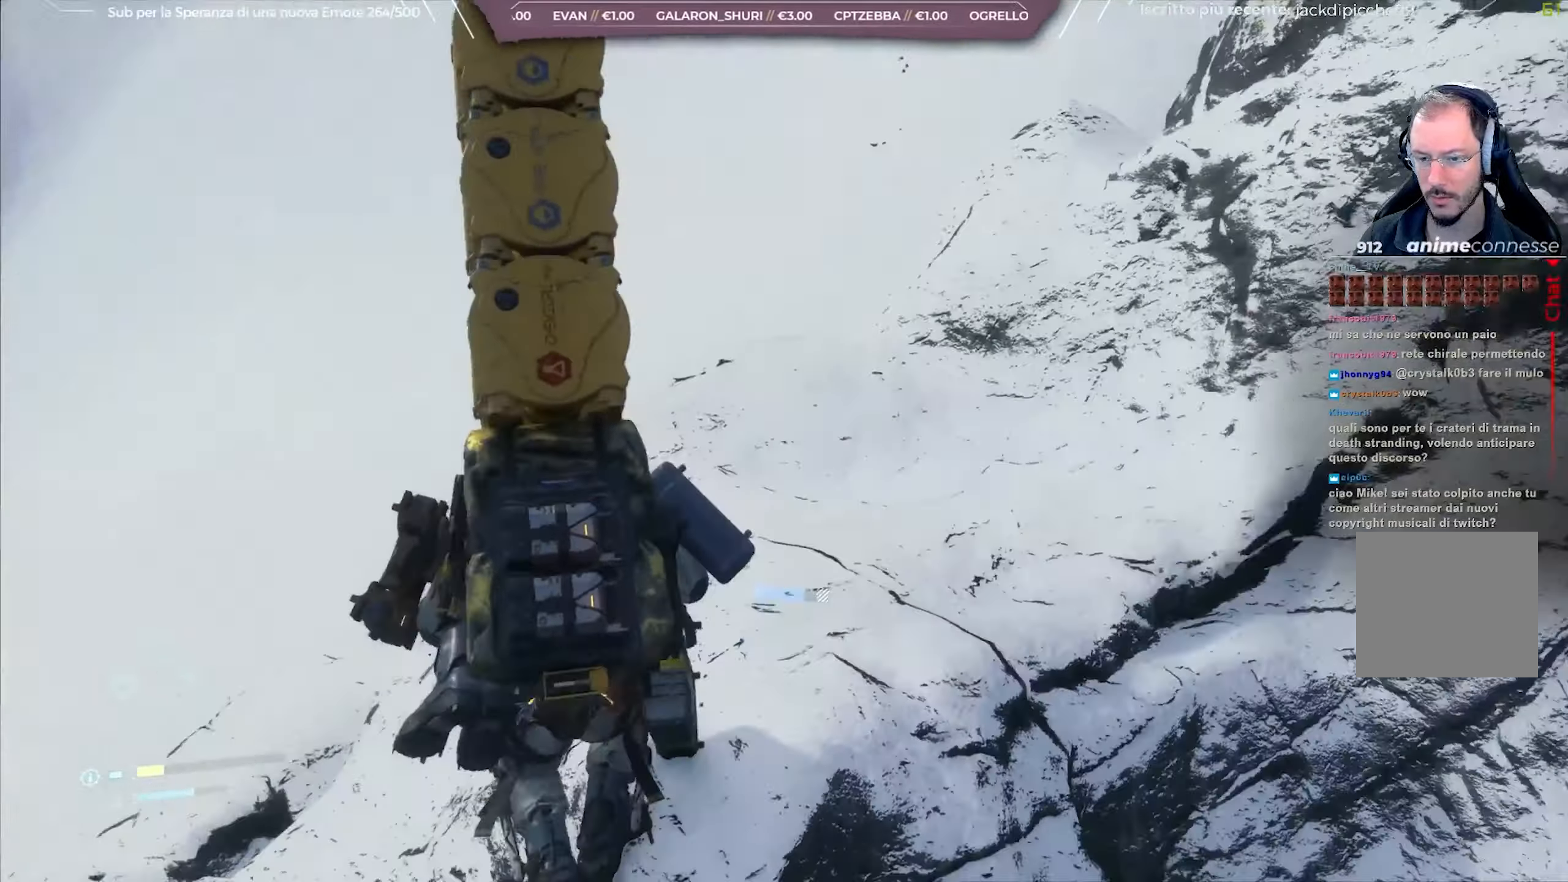
{"buttons": ["L2"], "left_stick": "up", "right_stick": "up", "events": [[500, "R2", "up"], [500, "right_stick", "up"]]}
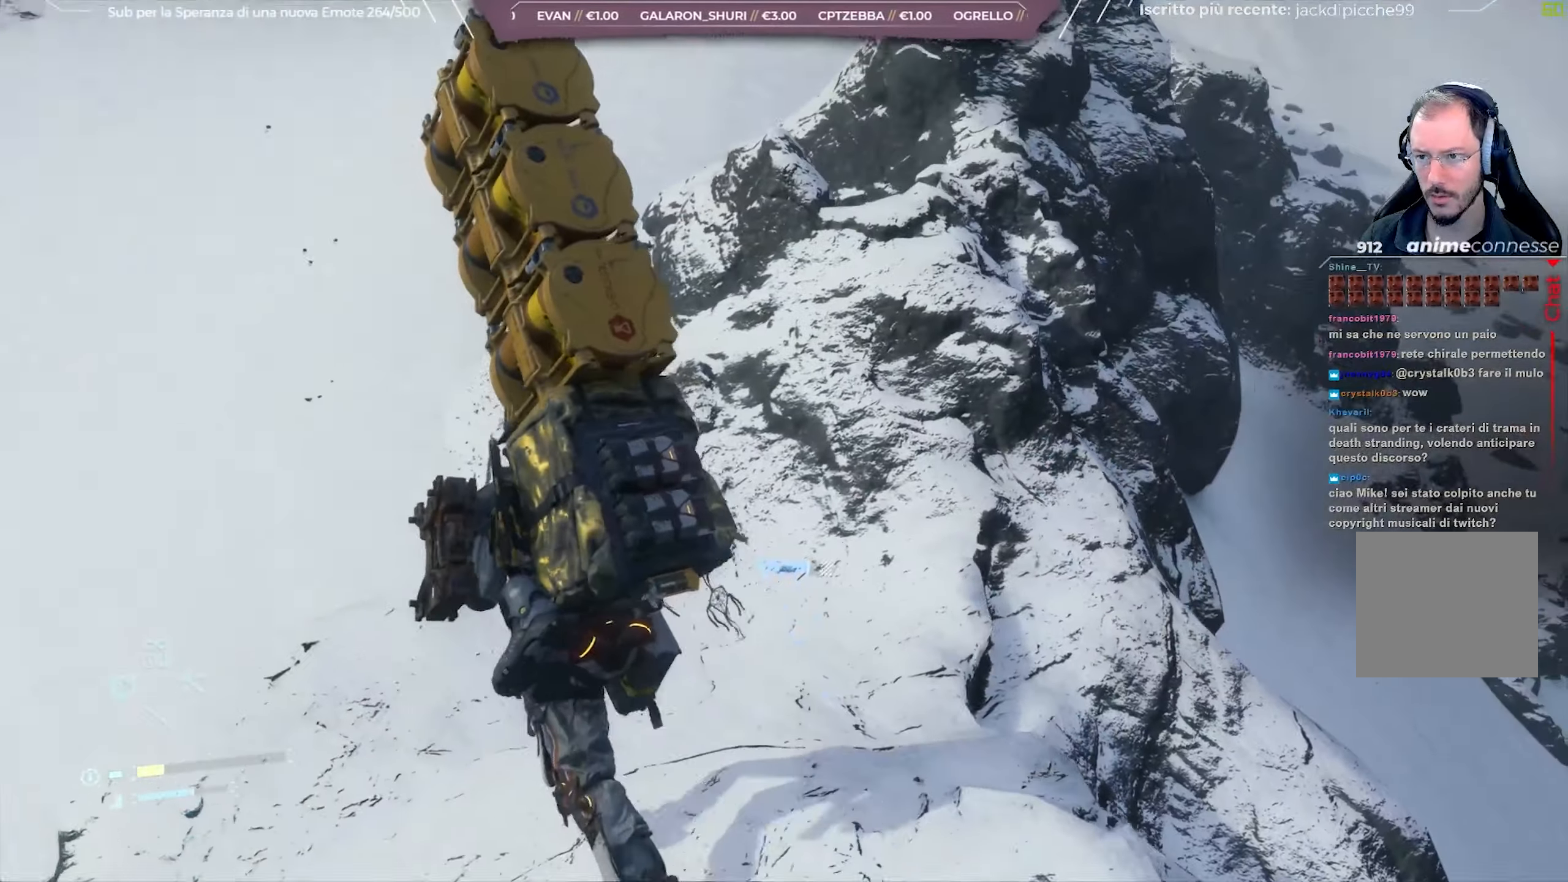
{"buttons": [], "left_stick": "up", "right_stick": "up", "events": [[33, "L2", "up"], [217, "right_stick", "center"], [400, "right_stick", "up"]]}
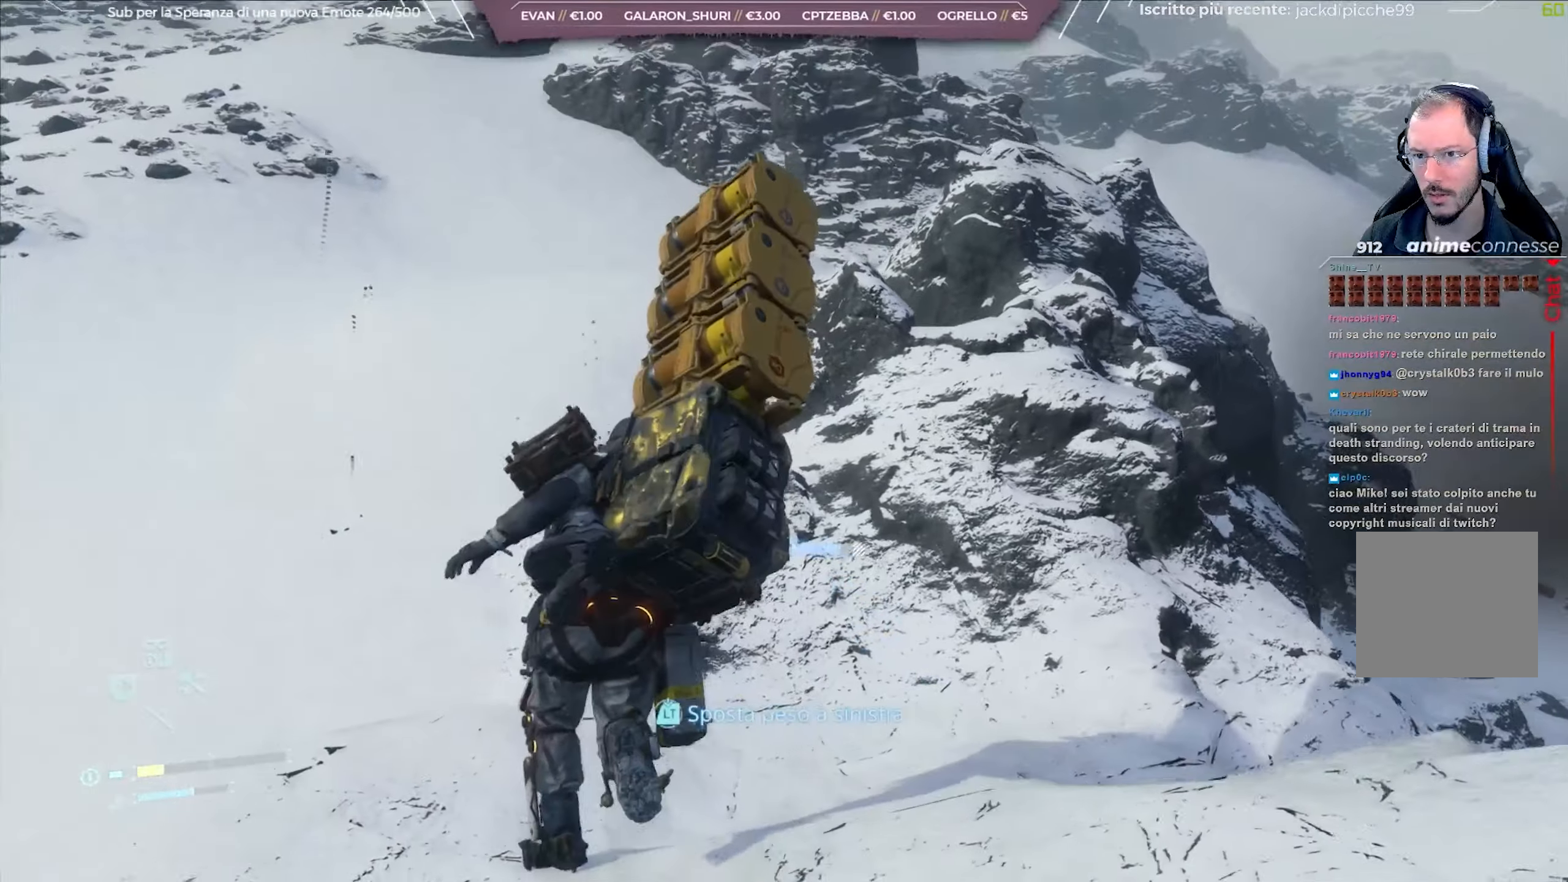
{"buttons": ["L2", "R2"], "left_stick": "up", "right_stick": "up", "events": [[83, "right_stick", "center"], [100, "L3", "down"], [250, "L3", "up"], [367, "L2", "down"], [417, "R2", "down"], [483, "right_stick", "up"]]}
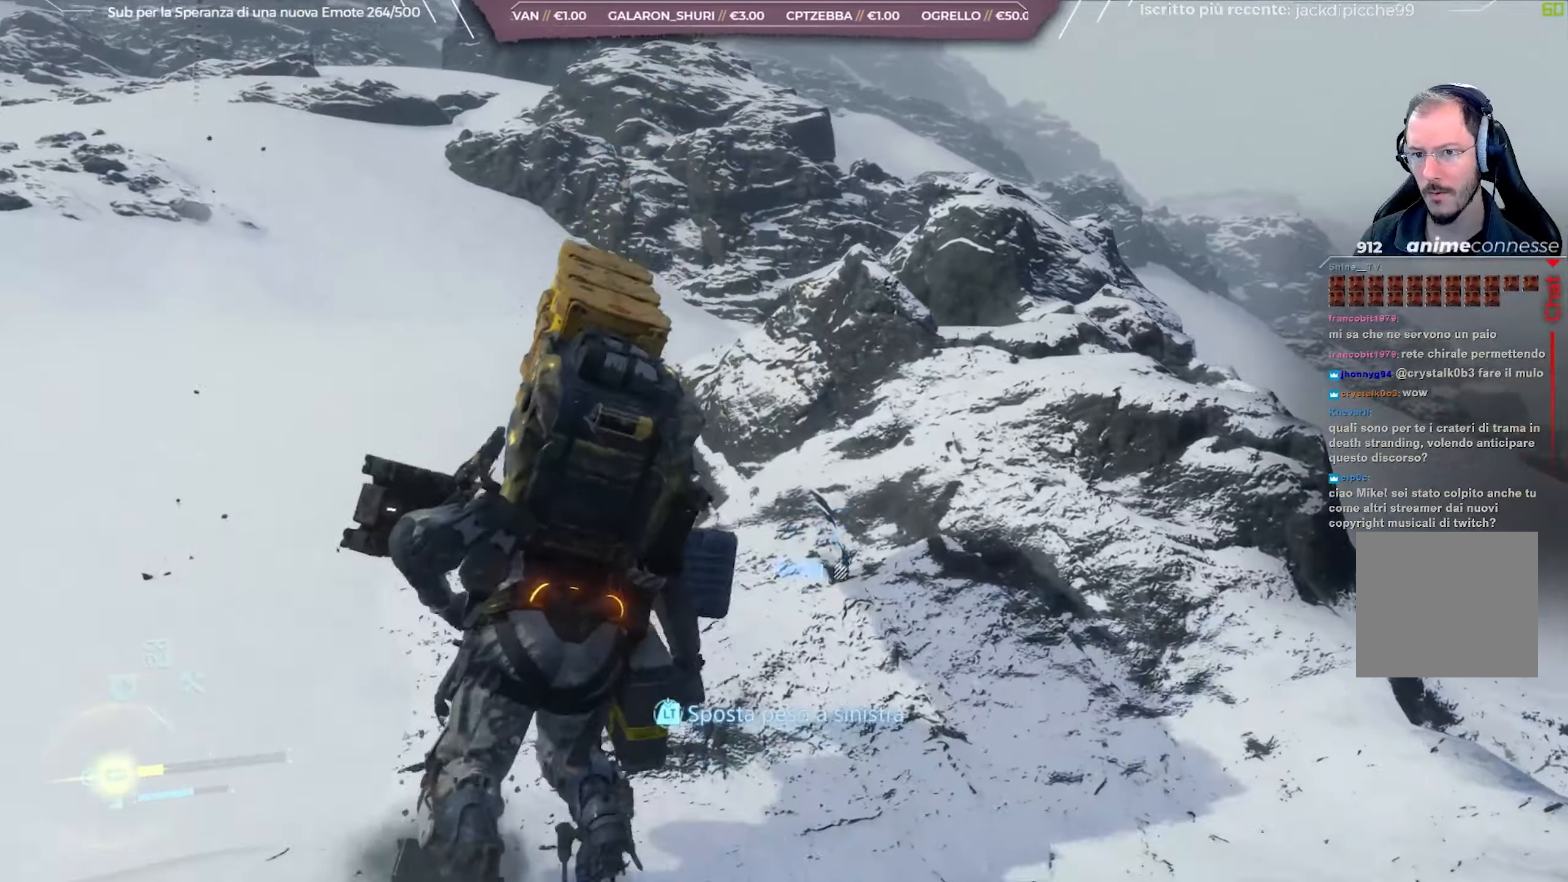
{"buttons": ["L2", "R2"], "left_stick": "up-left", "right_stick": "up-left", "events": [[150, "left_stick", "up-left"], [283, "right_stick", "left"], [350, "right_stick", "up-left"]]}
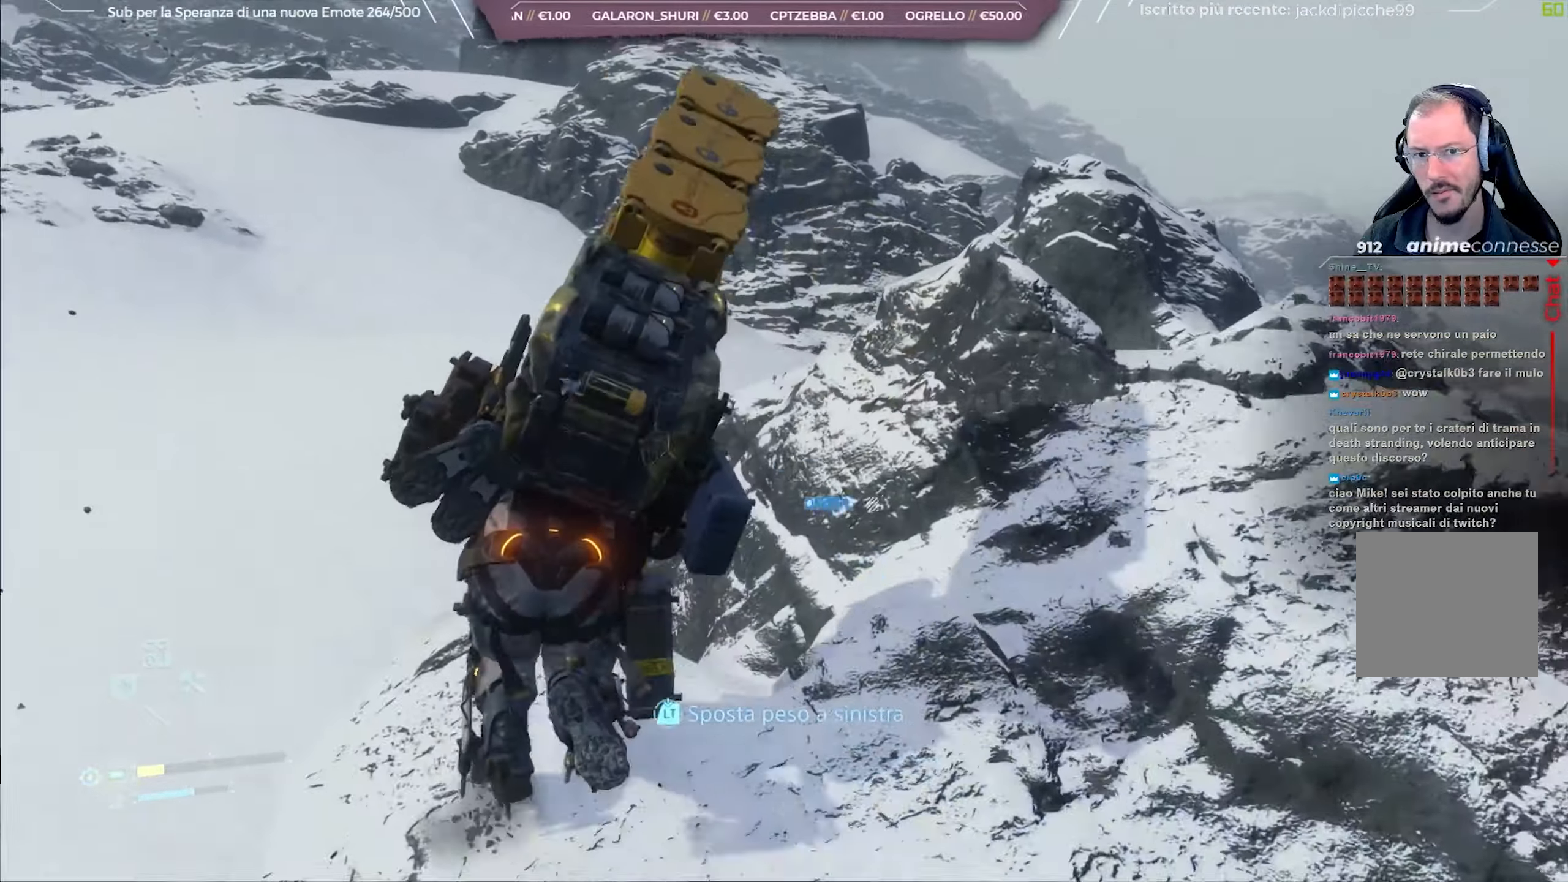
{"buttons": ["L2", "R2"], "left_stick": "up-left", "right_stick": "center", "events": [[167, "right_stick", "center"], [267, "right_stick", "up"], [433, "right_stick", "center"]]}
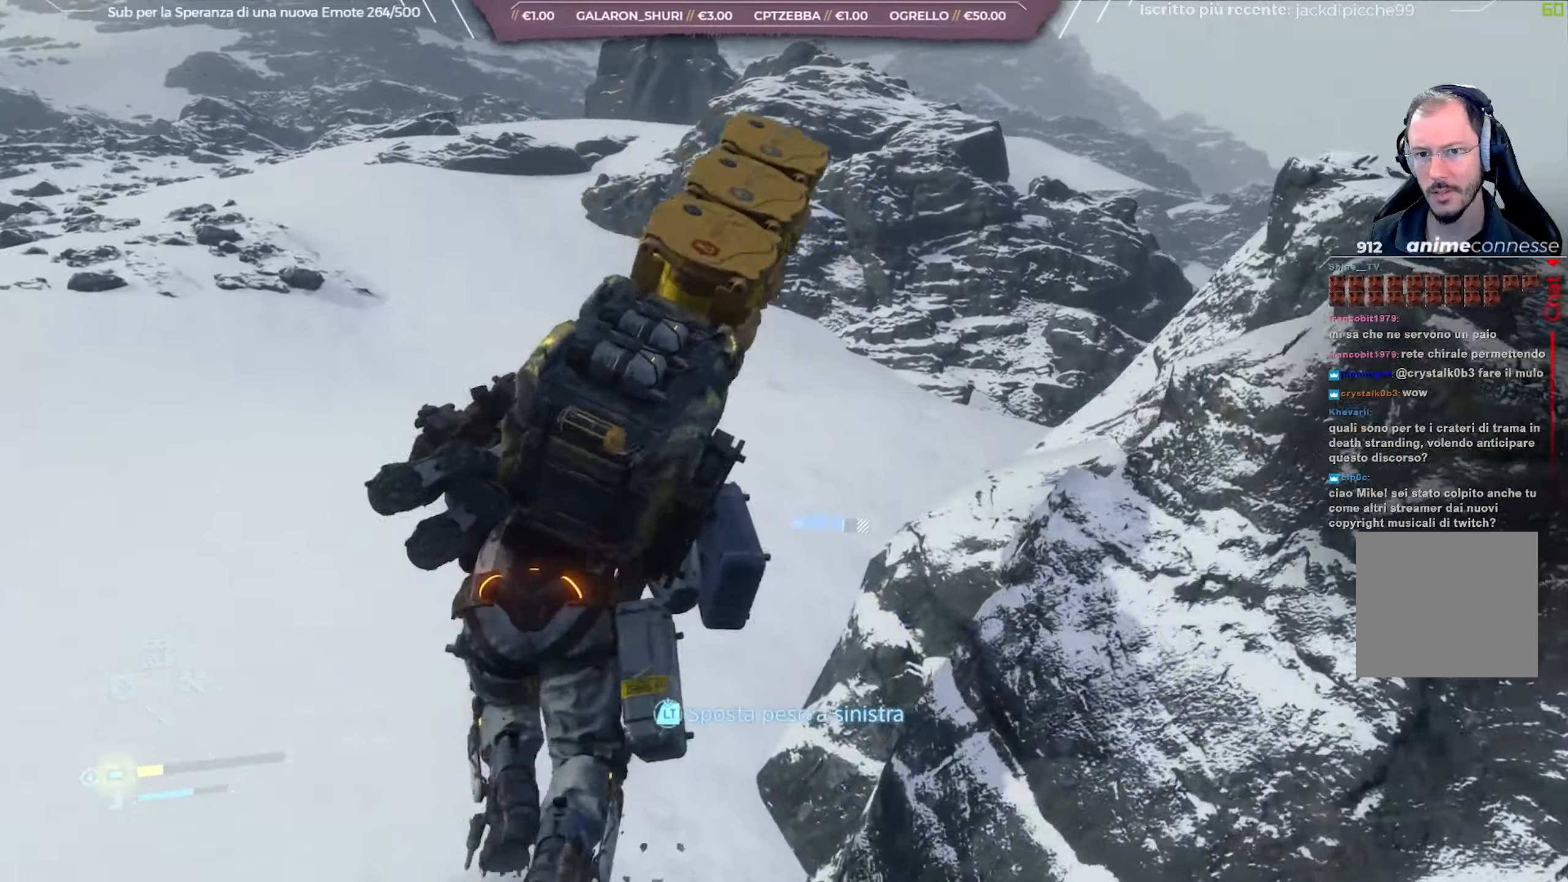
{"buttons": ["L2", "R2"], "left_stick": "up-left", "right_stick": "up-left", "events": [[50, "right_stick", "up"], [333, "right_stick", "center"], [417, "right_stick", "up"], [483, "right_stick", "up-left"]]}
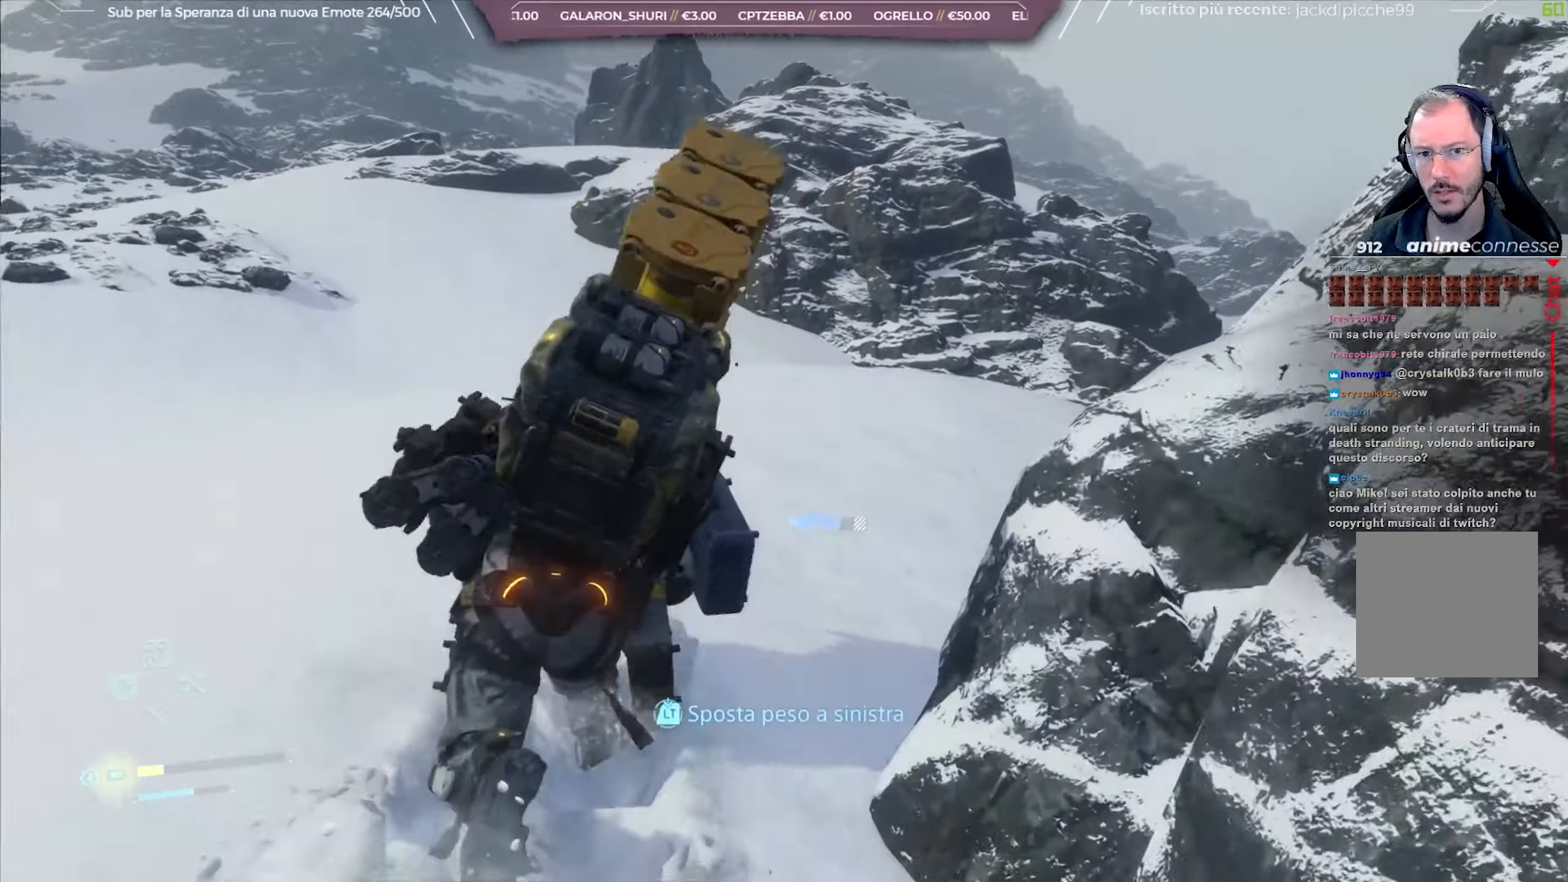
{"buttons": ["L2", "R2"], "left_stick": "up-left", "right_stick": "up-left", "events": [[150, "right_stick", "center"], [467, "right_stick", "up-left"]]}
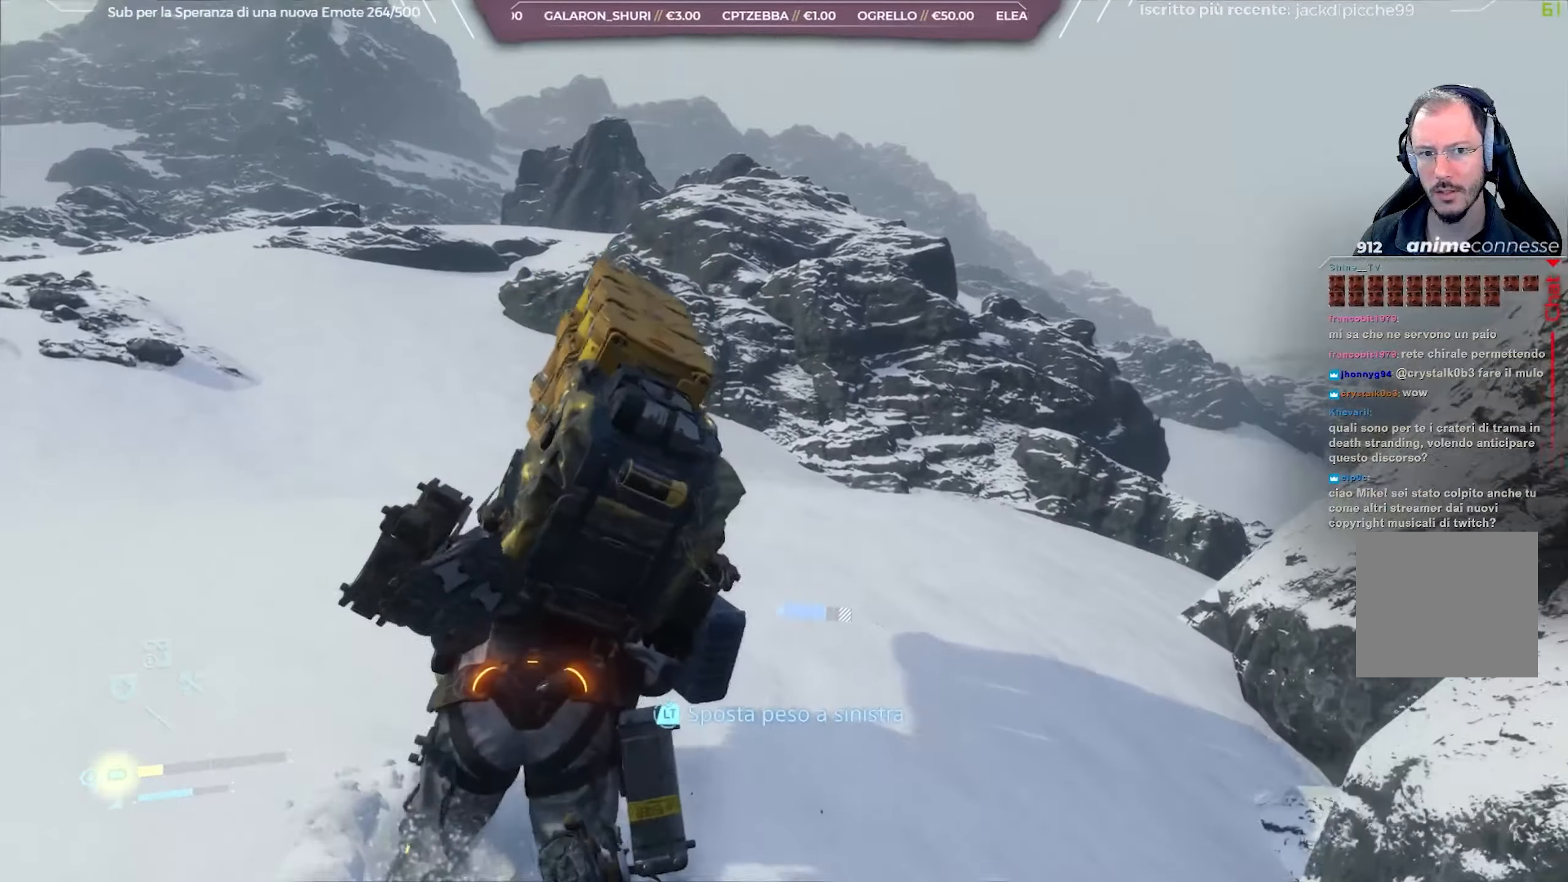
{"buttons": ["L2", "R2"], "left_stick": "up-left", "right_stick": "center", "events": [[167, "right_stick", "center"]]}
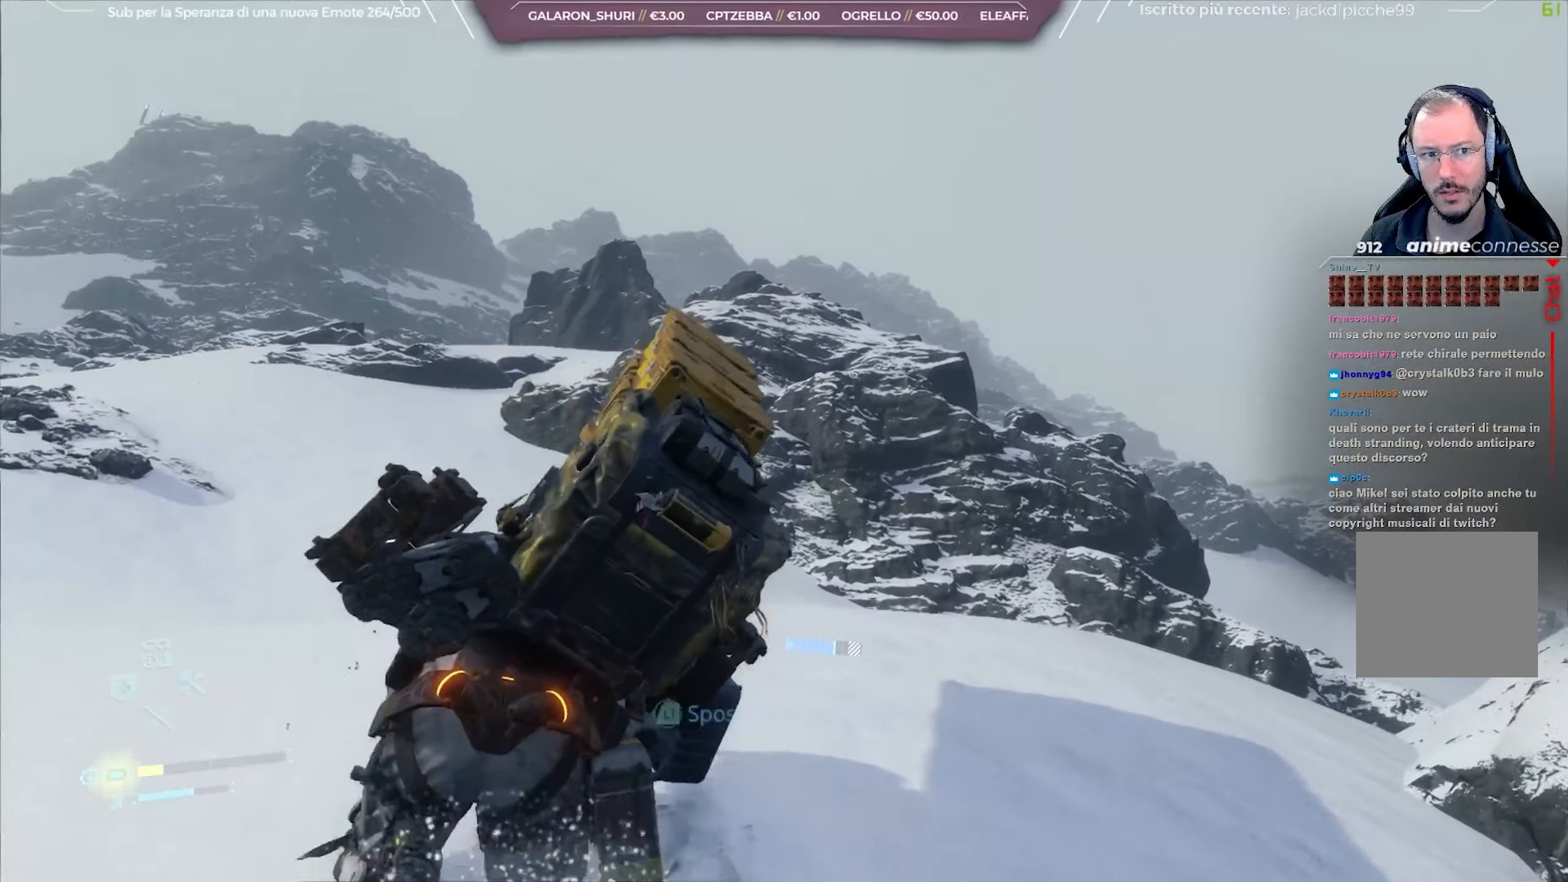
{"buttons": ["L2", "R2"], "left_stick": "up-left", "right_stick": "center", "events": []}
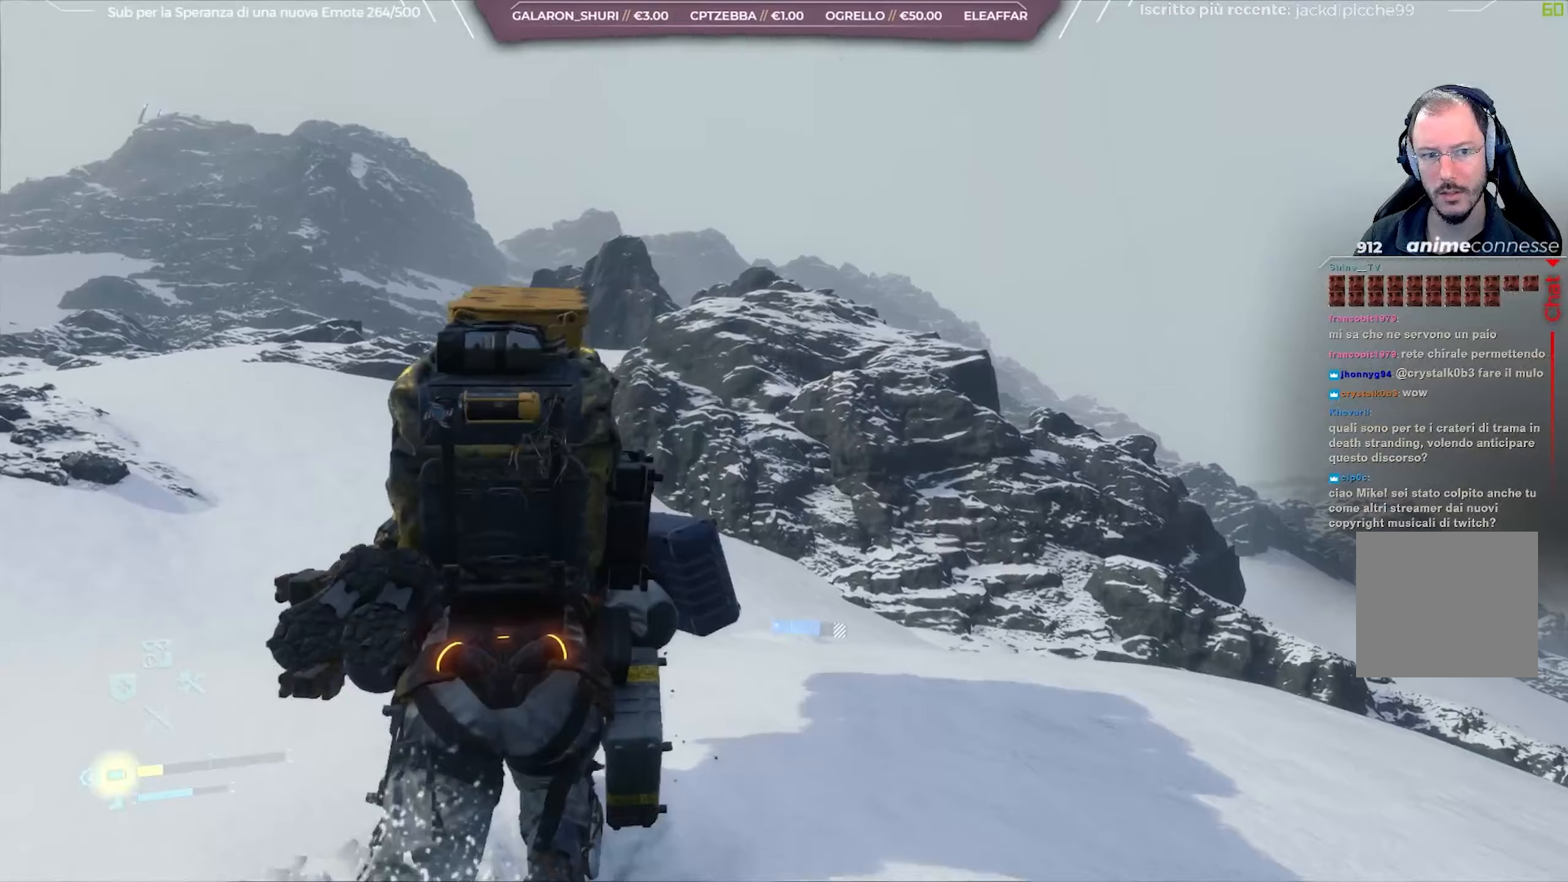
{"buttons": ["L2", "R2"], "left_stick": "up-left", "right_stick": "down-right", "events": [[500, "right_stick", "down-right"]]}
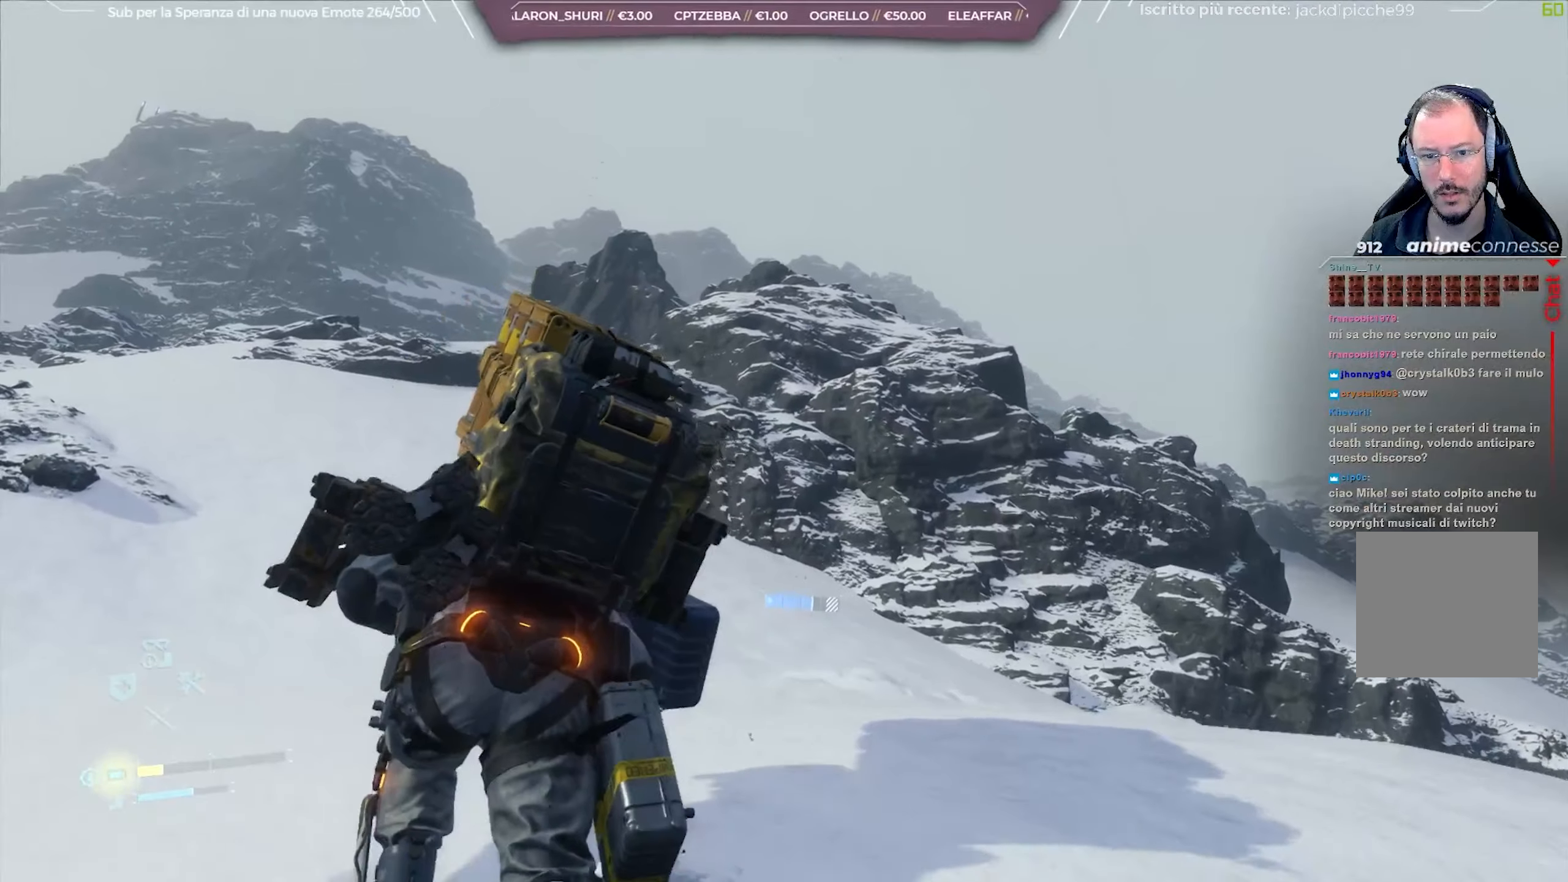
{"buttons": ["L2", "R2"], "left_stick": "up-left", "right_stick": "center", "events": [[467, "right_stick", "center"]]}
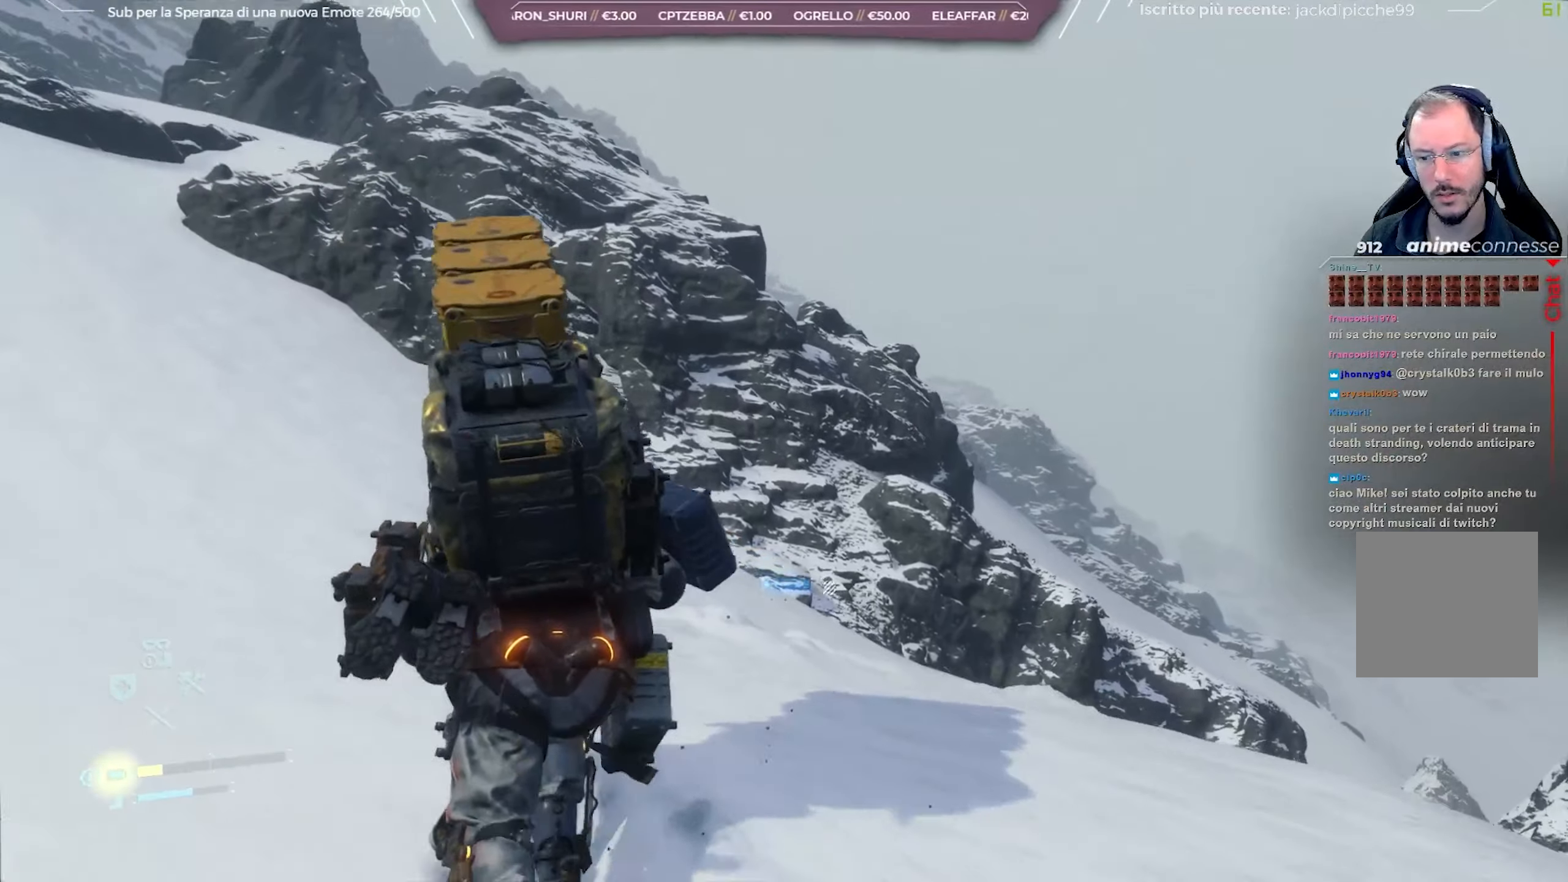
{"buttons": ["L2", "R2"], "left_stick": "up-left", "right_stick": "center", "events": [[133, "right_stick", "down-right"], [500, "right_stick", "center"]]}
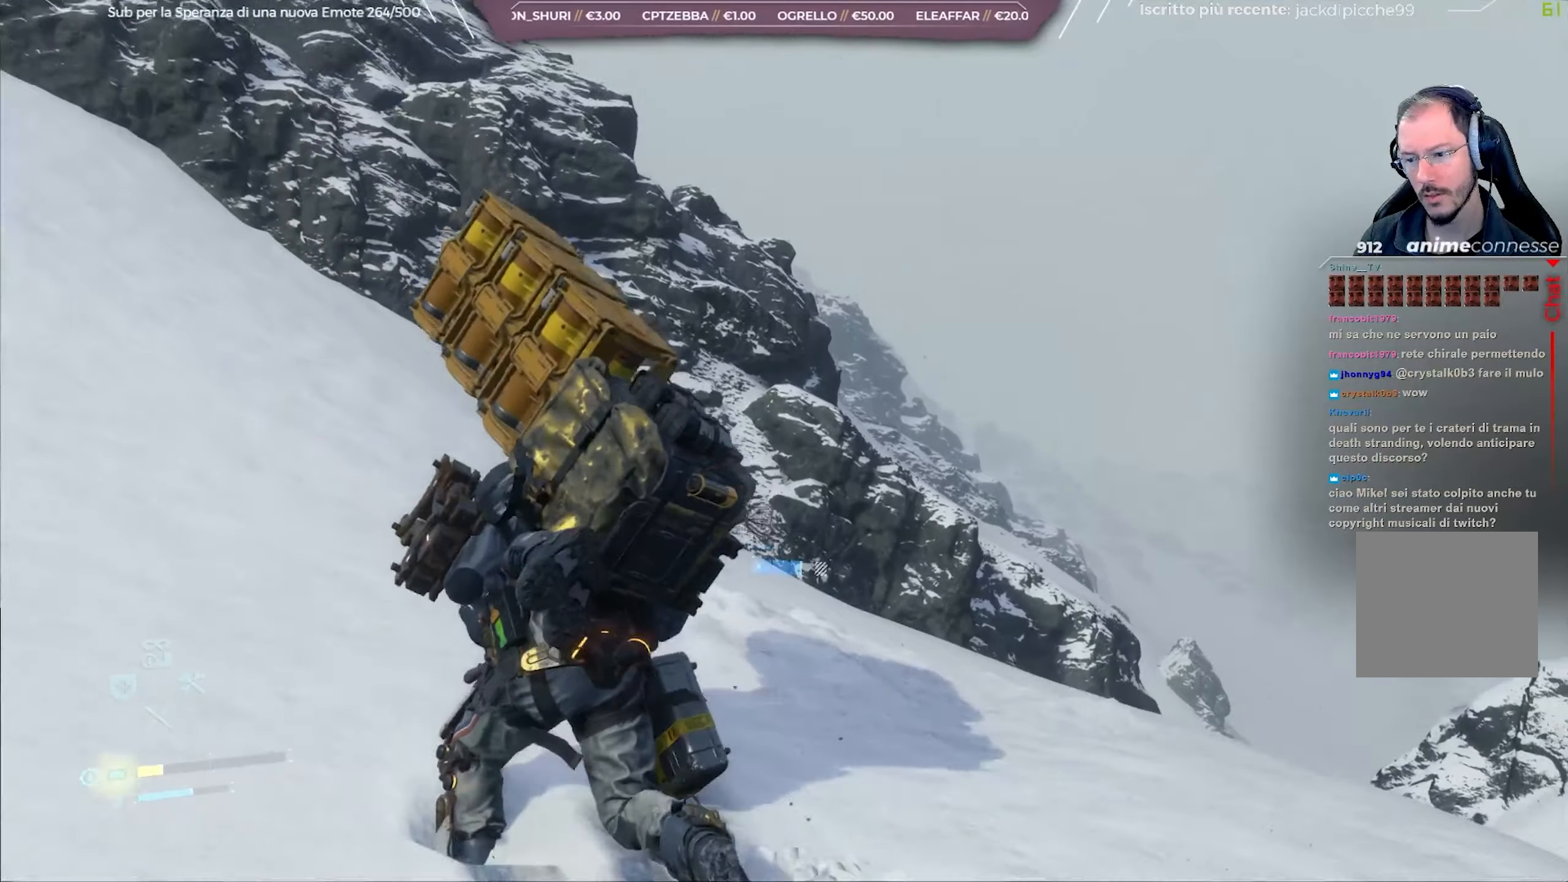
{"buttons": ["L2", "R2"], "left_stick": "up-left", "right_stick": "up-left", "events": [[483, "right_stick", "up-left"]]}
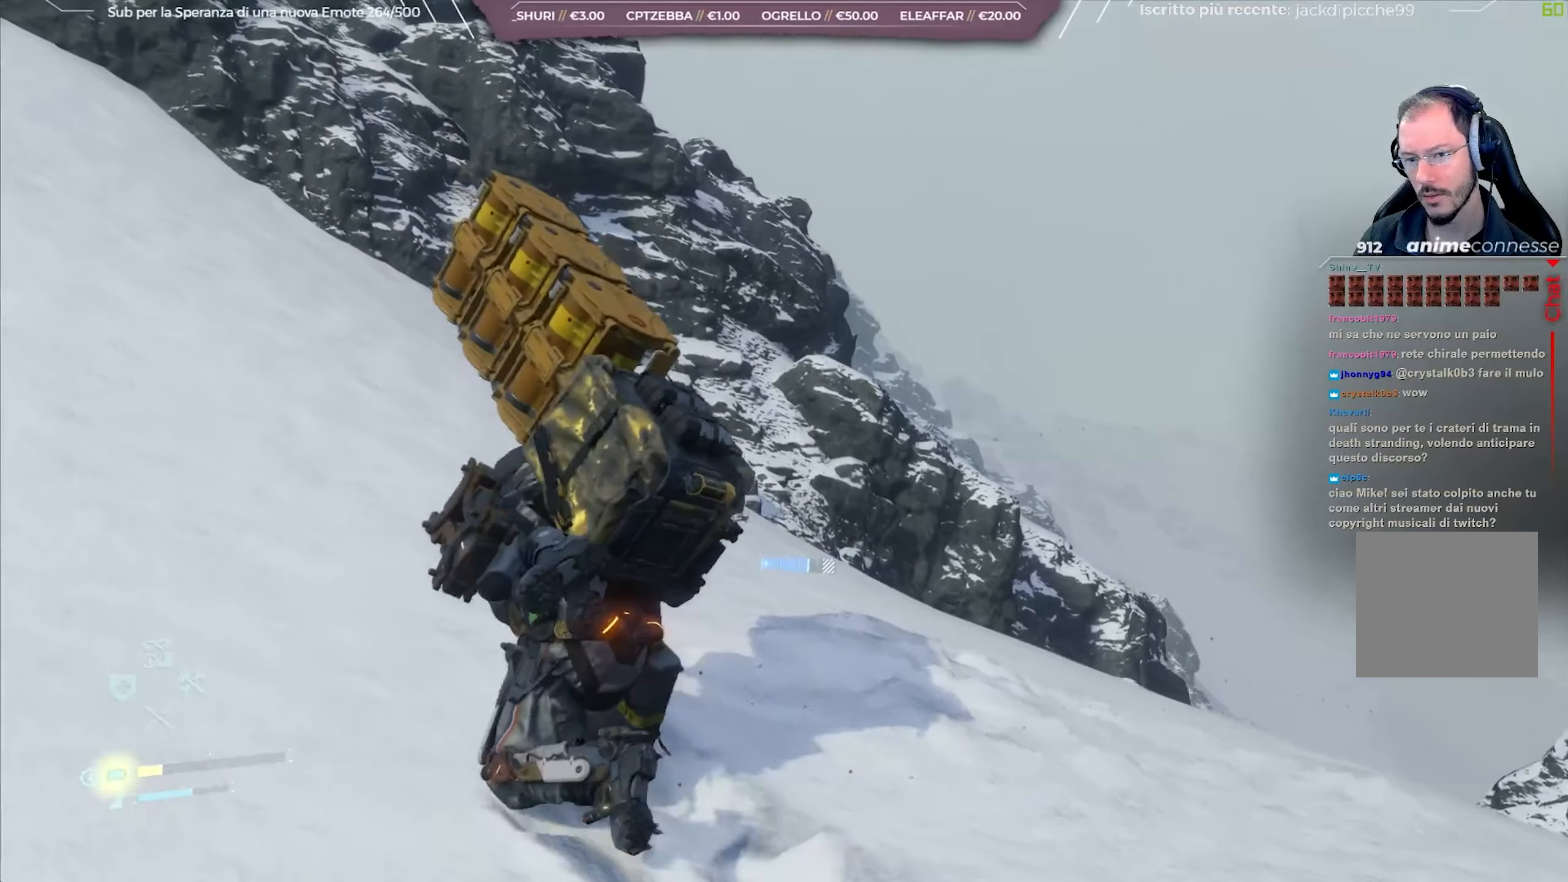
{"buttons": ["L2", "R2"], "left_stick": "up-left", "right_stick": "left", "events": [[417, "right_stick", "left"]]}
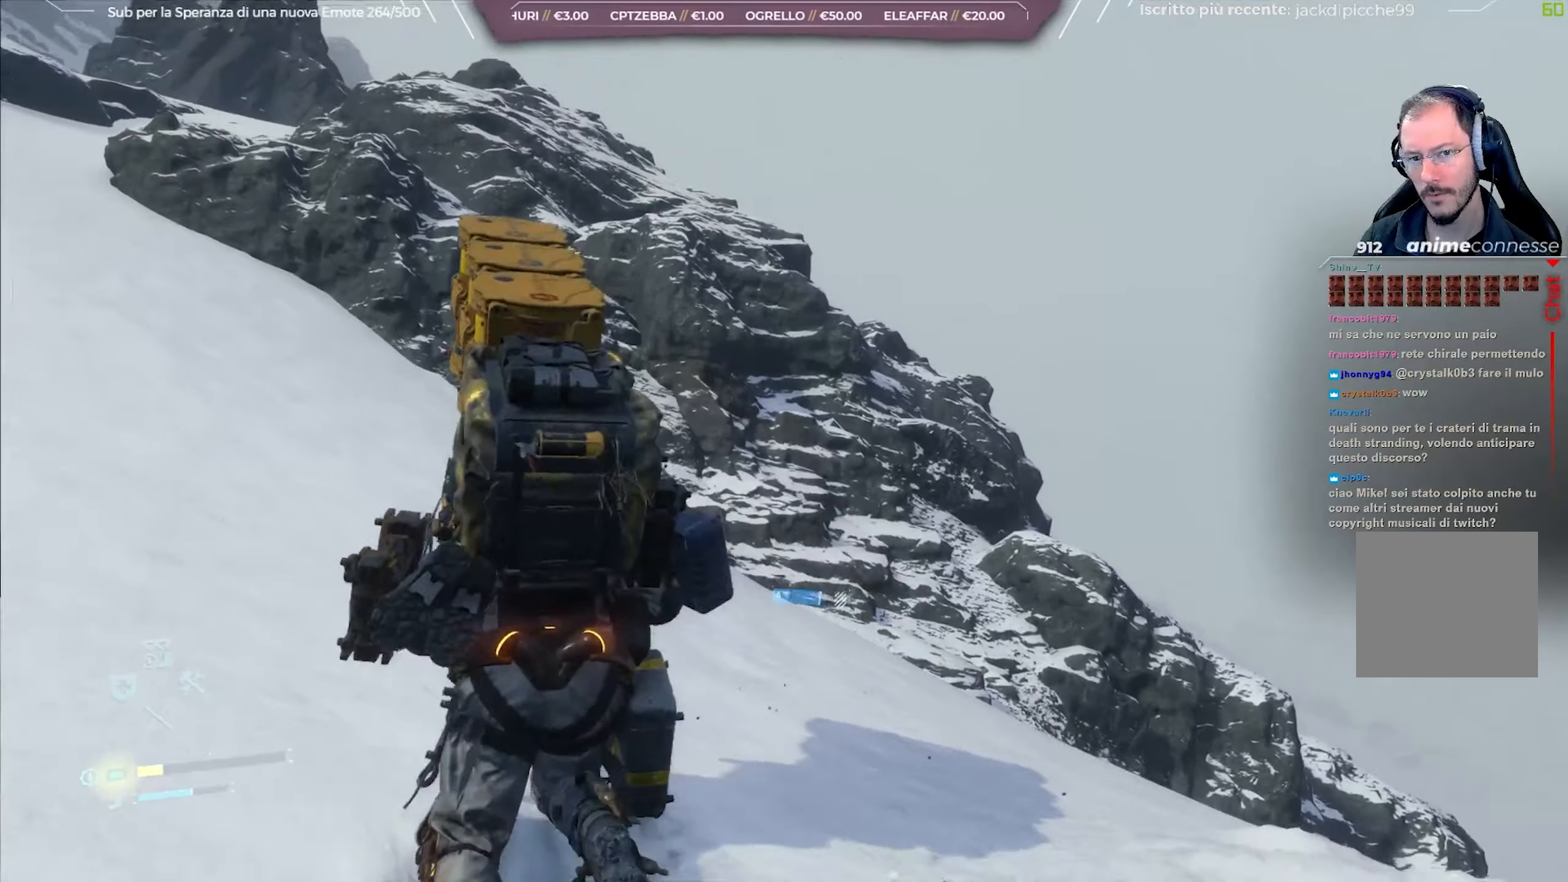
{"buttons": ["L2", "R2"], "left_stick": "up-left", "right_stick": "center", "events": [[150, "right_stick", "center"], [300, "right_stick", "left"], [500, "right_stick", "center"]]}
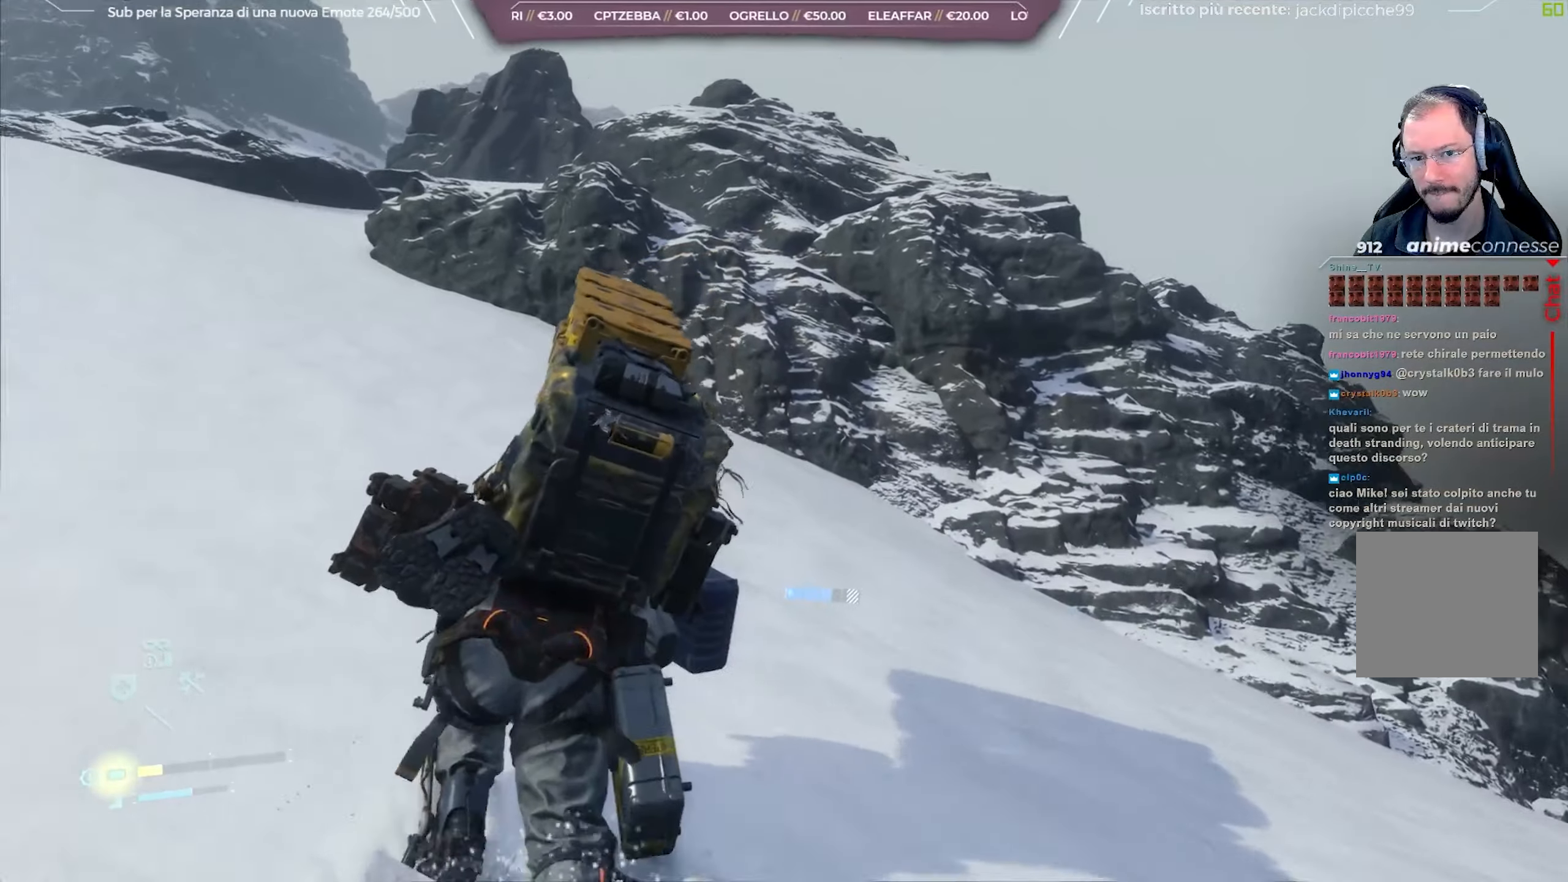
{"buttons": ["L2", "R2"], "left_stick": "up-left", "right_stick": "center", "events": [[200, "right_stick", "up-left"], [417, "right_stick", "center"]]}
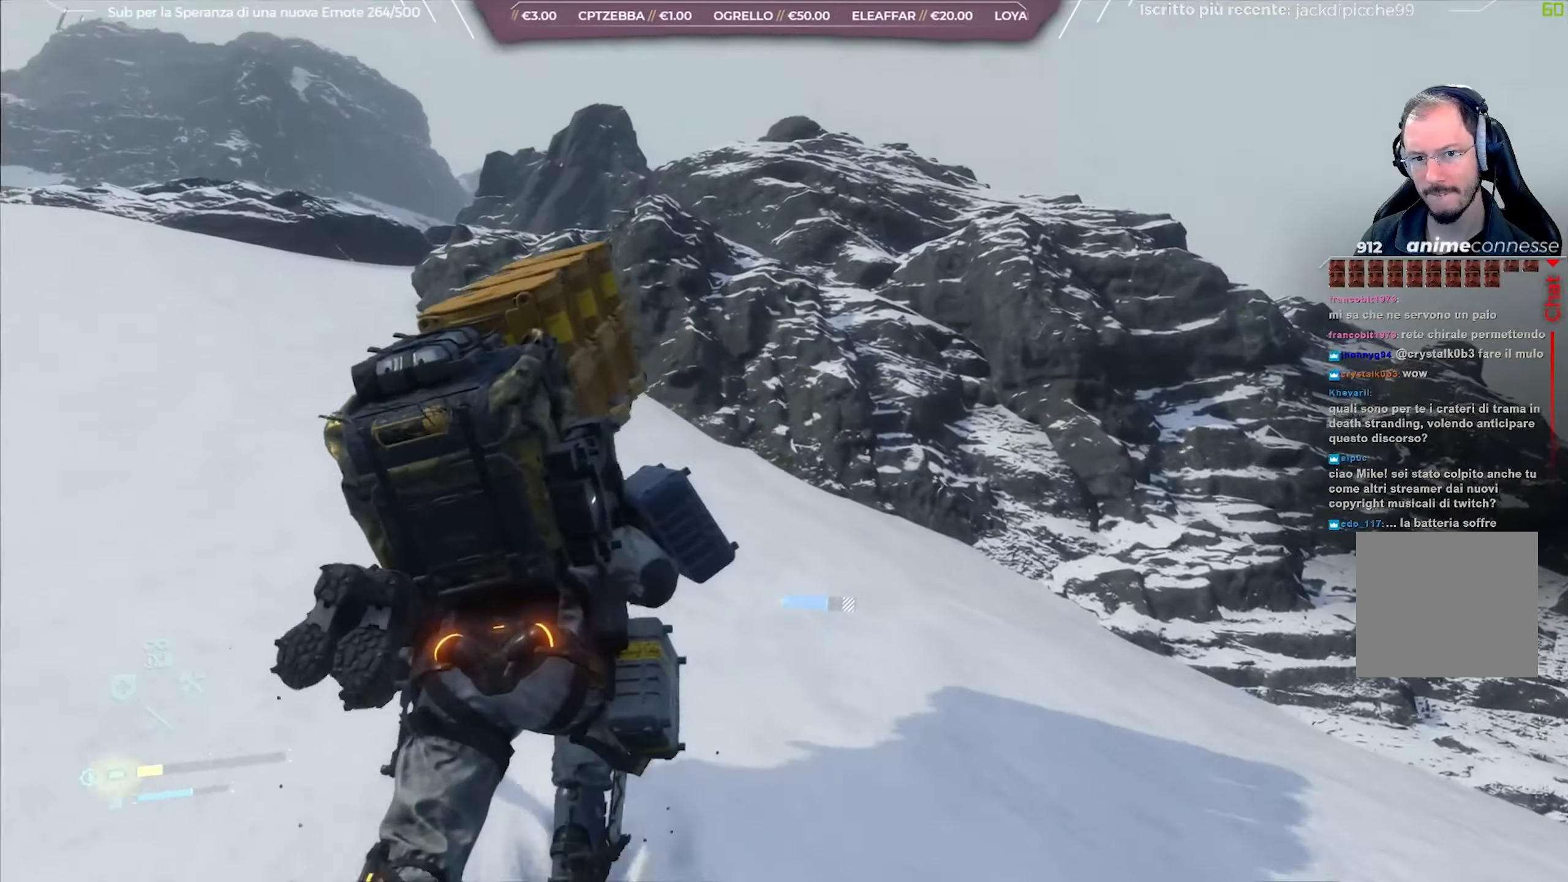
{"buttons": ["L2", "R2"], "left_stick": "up-left", "right_stick": "center", "events": [[33, "right_stick", "up-left"], [283, "right_stick", "center"]]}
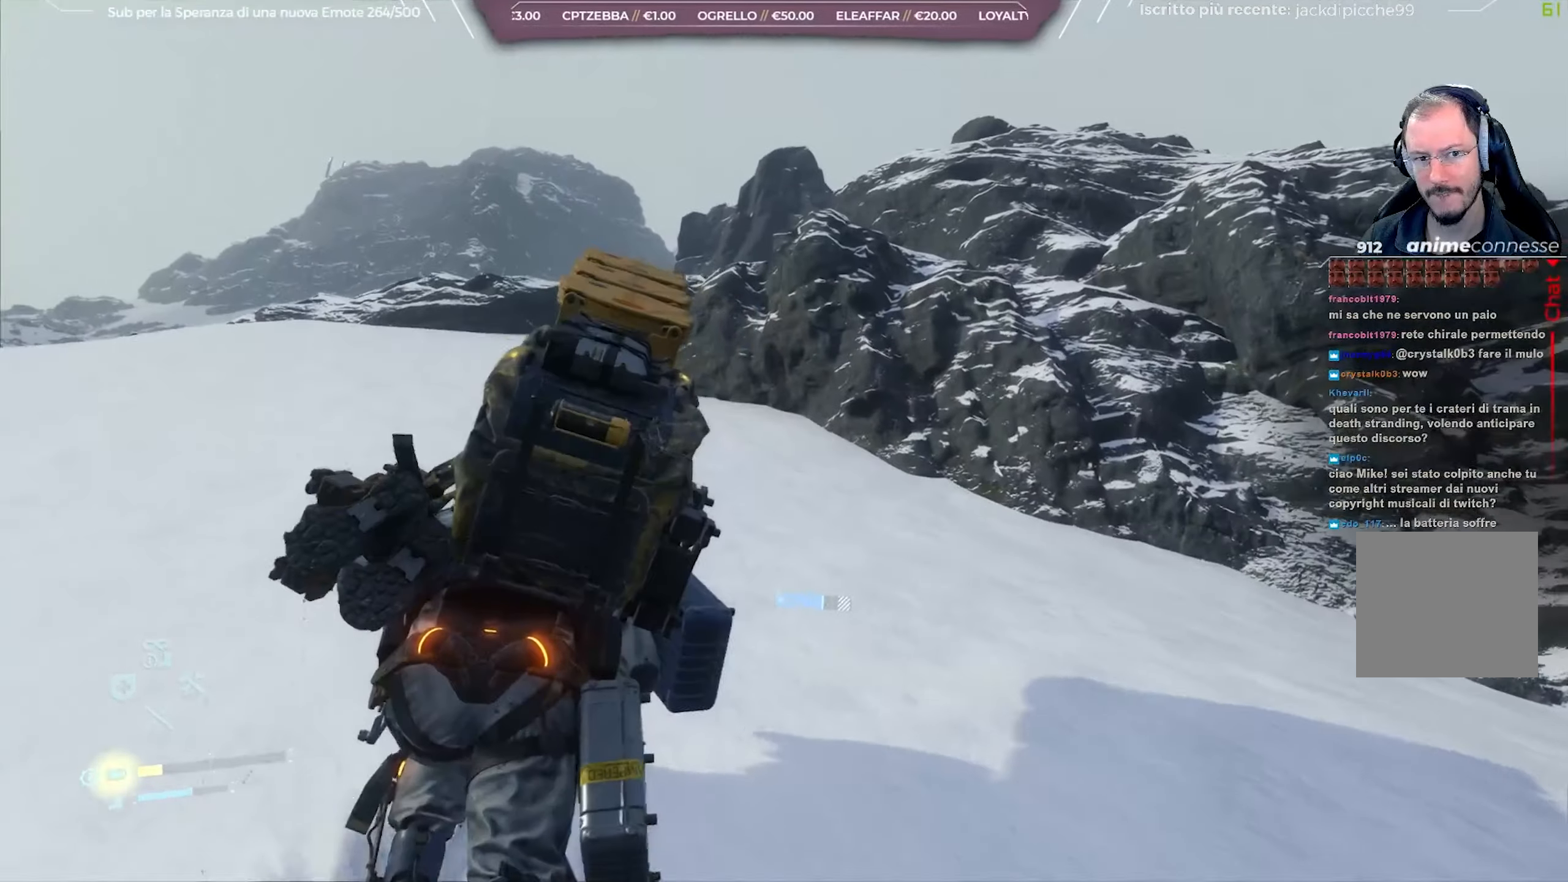
{"buttons": ["L2", "R2"], "left_stick": "up-left", "right_stick": "center", "events": []}
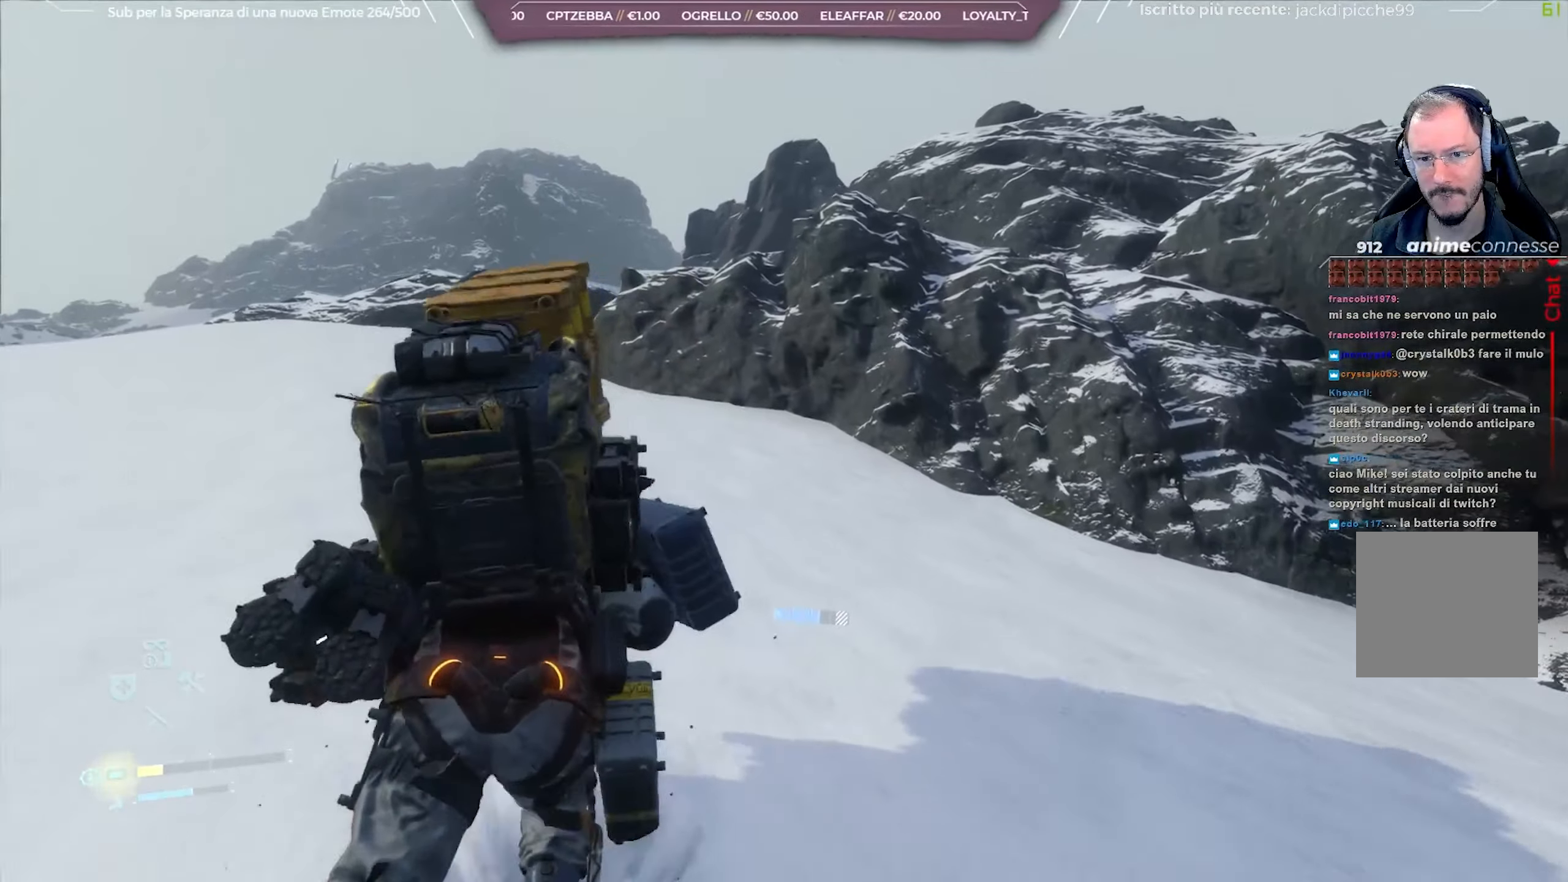
{"buttons": ["L2", "R2"], "left_stick": "up-left", "right_stick": "center", "events": []}